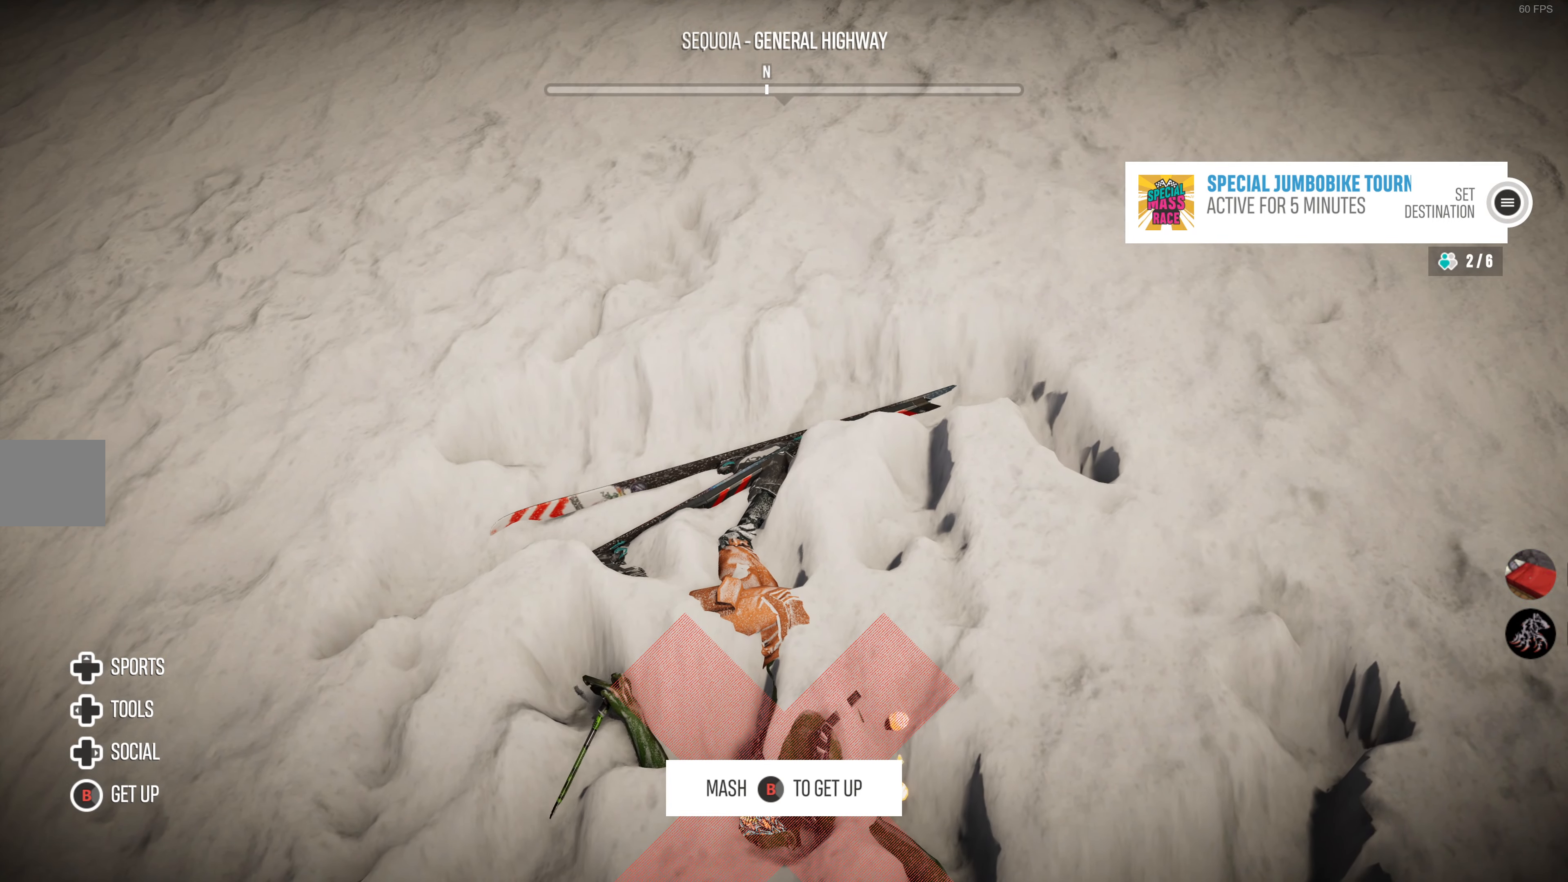
Gameplay with a controller (PlayStation layout); each line is a JSON object with the inputs held at the frame after it. "events" lists button and stick changes between this image and that frame as [ms after this image, input, new state], when the widget could be followed in between.
{"buttons": [], "left_stick": "center", "right_stick": "center", "events": []}
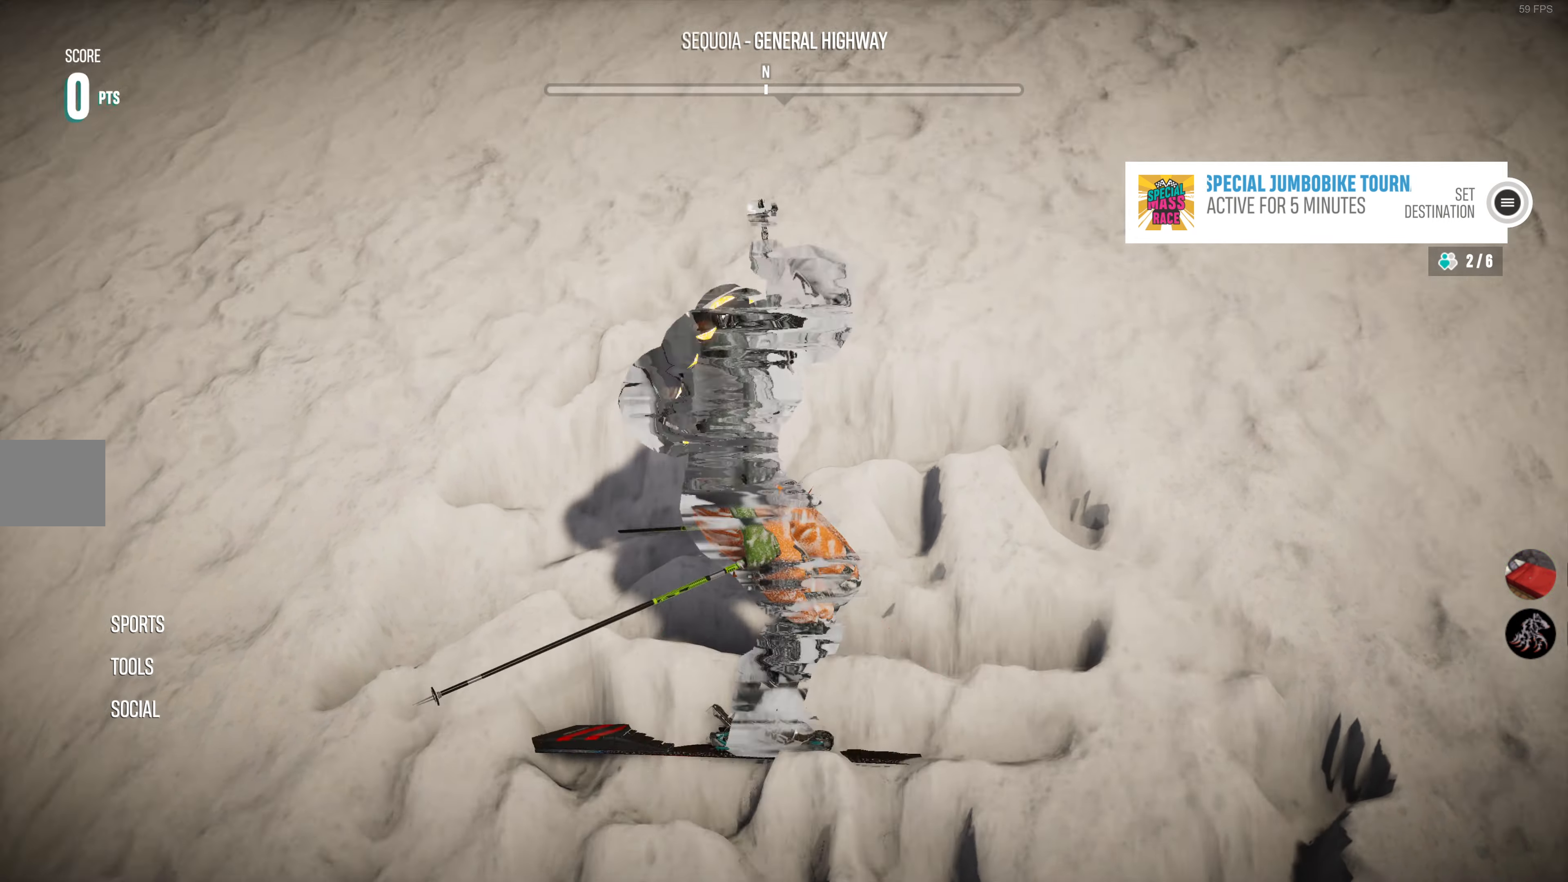
{"buttons": ["R2"], "left_stick": "center", "right_stick": "center", "events": [[383, "R2", "down"]]}
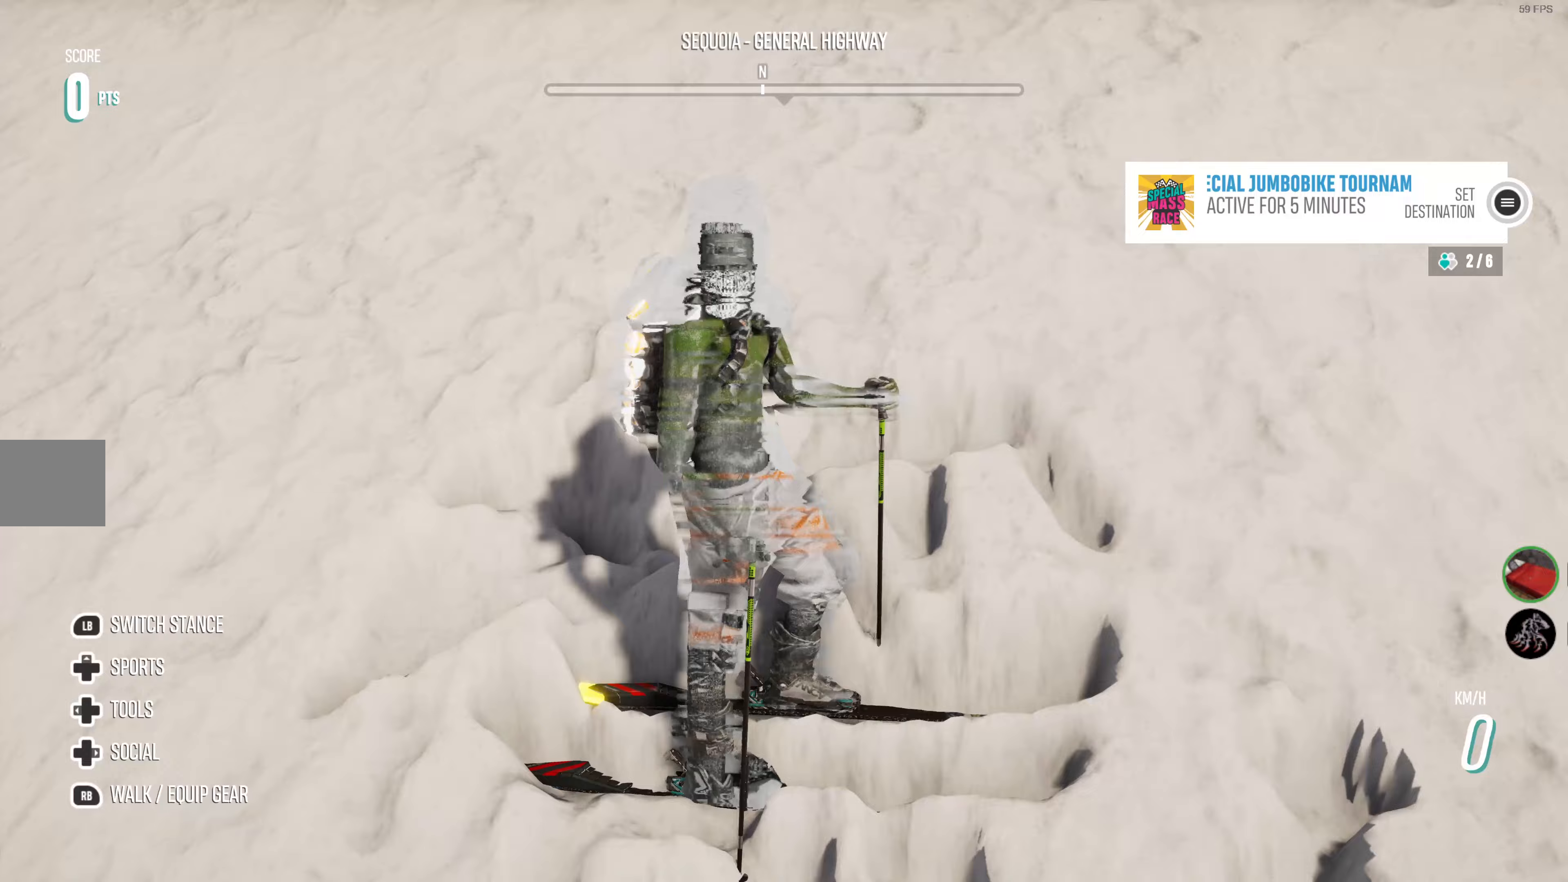
{"buttons": ["R2"], "left_stick": "center", "right_stick": "down-left", "events": [[117, "left_stick", "left"], [217, "R2", "up"], [383, "right_stick", "down-left"], [500, "R2", "down"], [500, "left_stick", "center"]]}
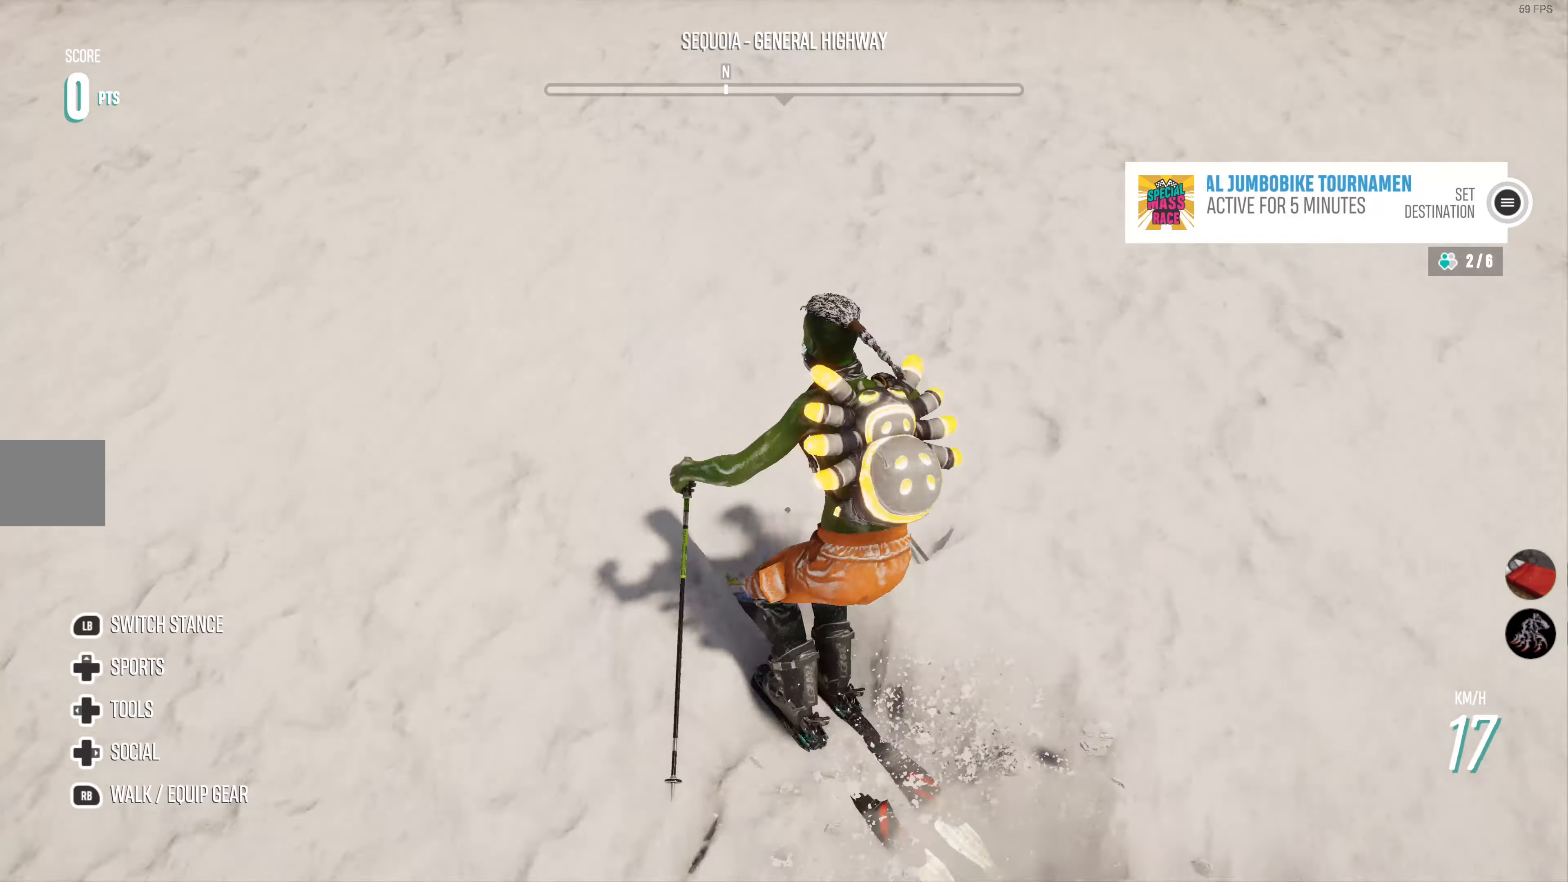
{"buttons": ["R2"], "left_stick": "right", "right_stick": "down", "events": [[67, "right_stick", "down"], [133, "left_stick", "right"]]}
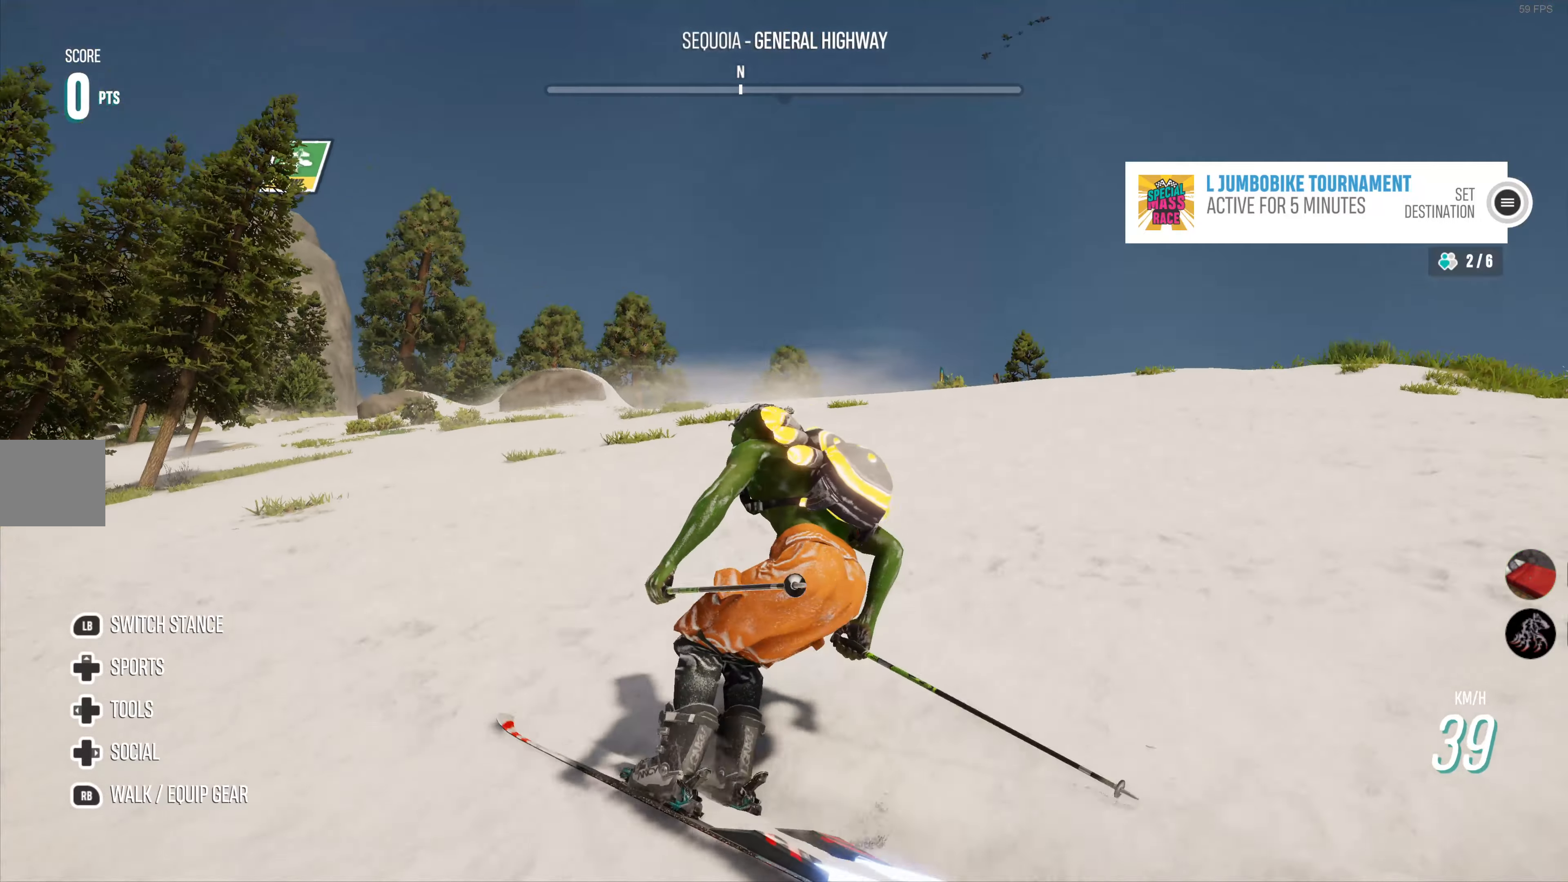
{"buttons": ["R2"], "left_stick": "right", "right_stick": "up", "events": [[117, "right_stick", "center"], [450, "right_stick", "up"]]}
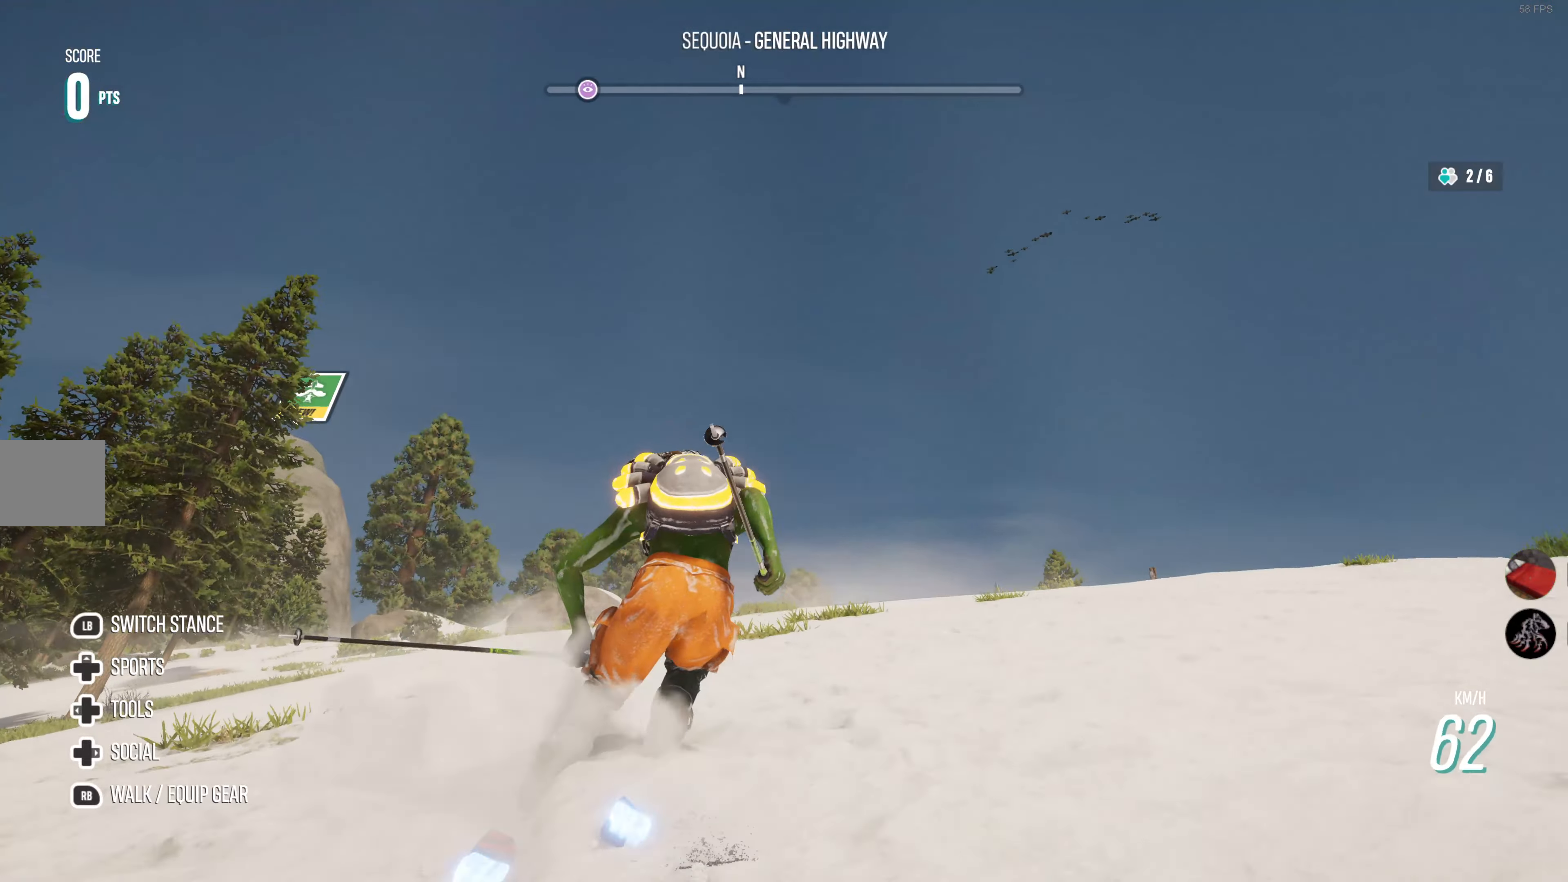
{"buttons": ["R2"], "left_stick": "center", "right_stick": "up", "events": [[150, "left_stick", "center"], [183, "right_stick", "center"], [433, "right_stick", "up"]]}
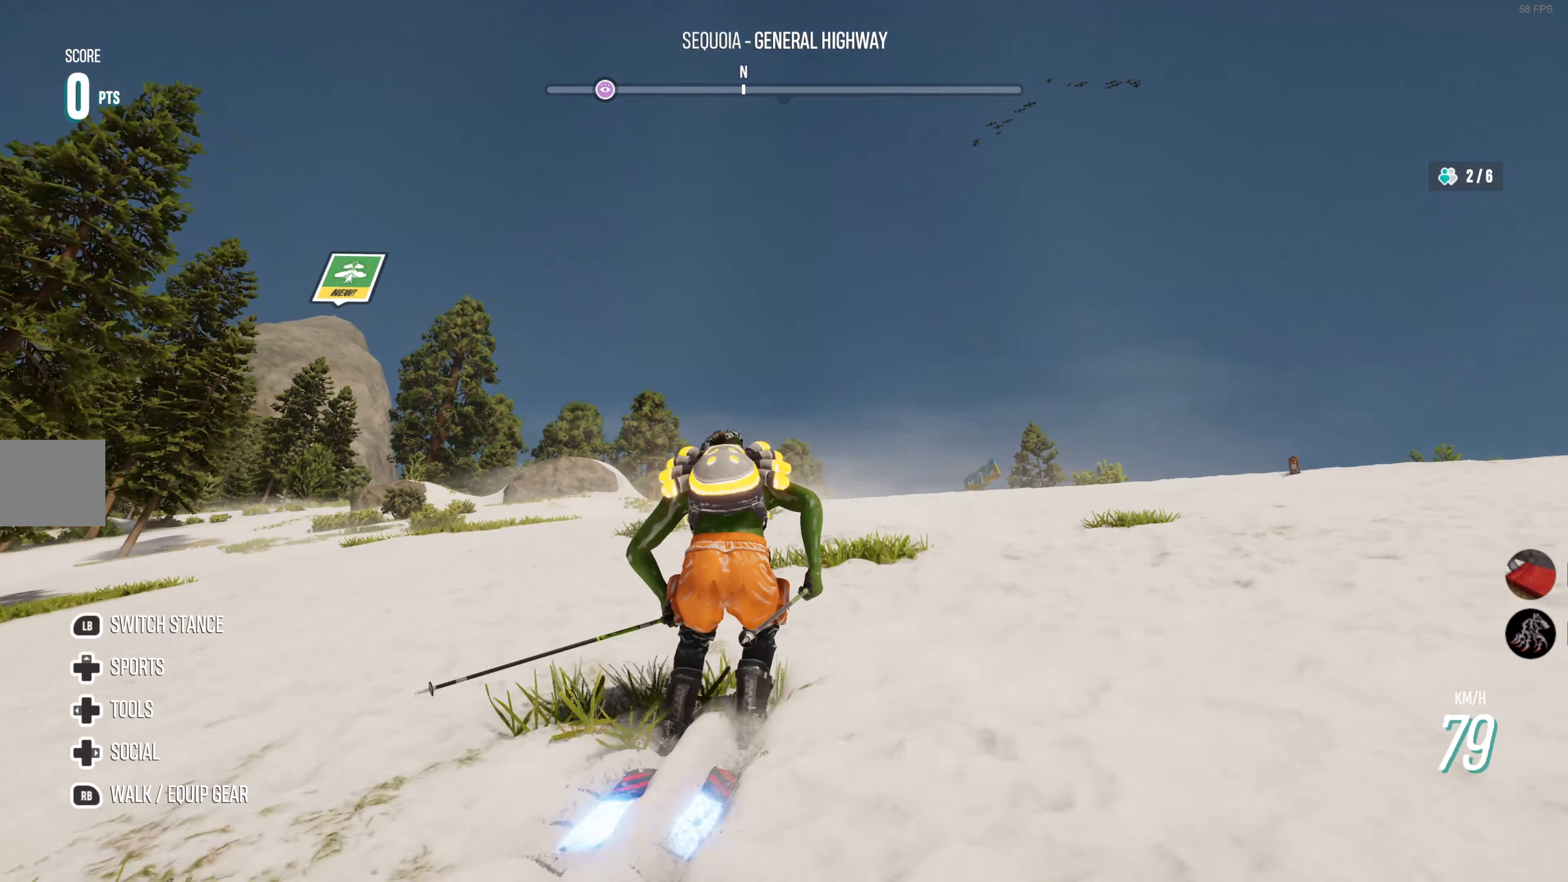
{"buttons": ["R2"], "left_stick": "center", "right_stick": "up-left", "events": [[67, "right_stick", "center"], [133, "left_stick", "left"], [233, "right_stick", "up-left"], [417, "left_stick", "center"]]}
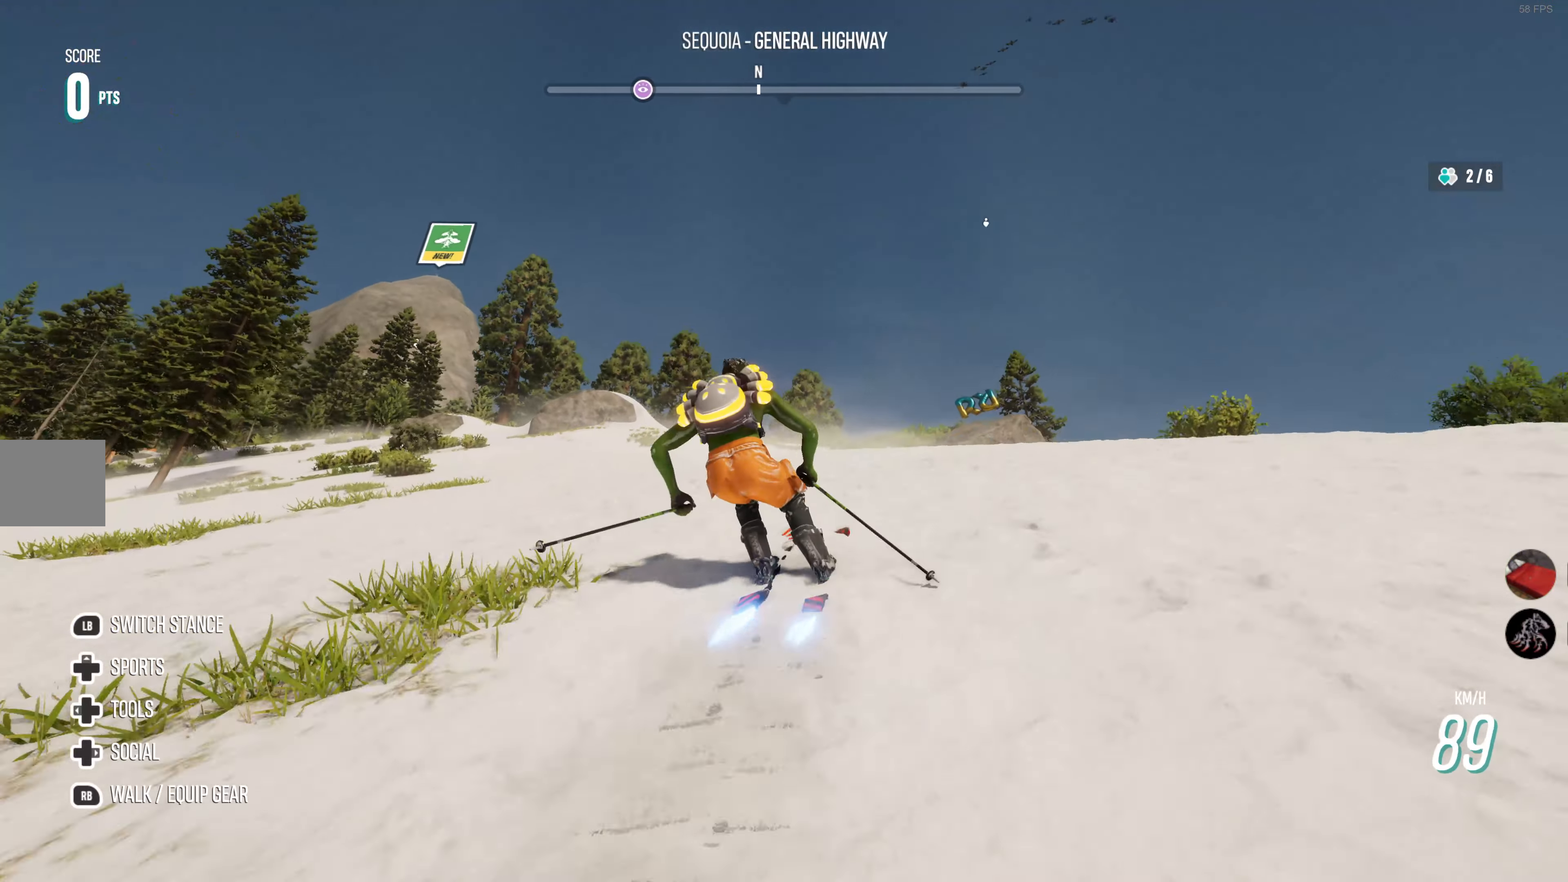
{"buttons": ["R2"], "left_stick": "center", "right_stick": "left", "events": [[33, "left_stick", "left"], [200, "right_stick", "center"], [233, "R2", "up"], [383, "left_stick", "center"], [417, "R2", "down"], [467, "right_stick", "left"]]}
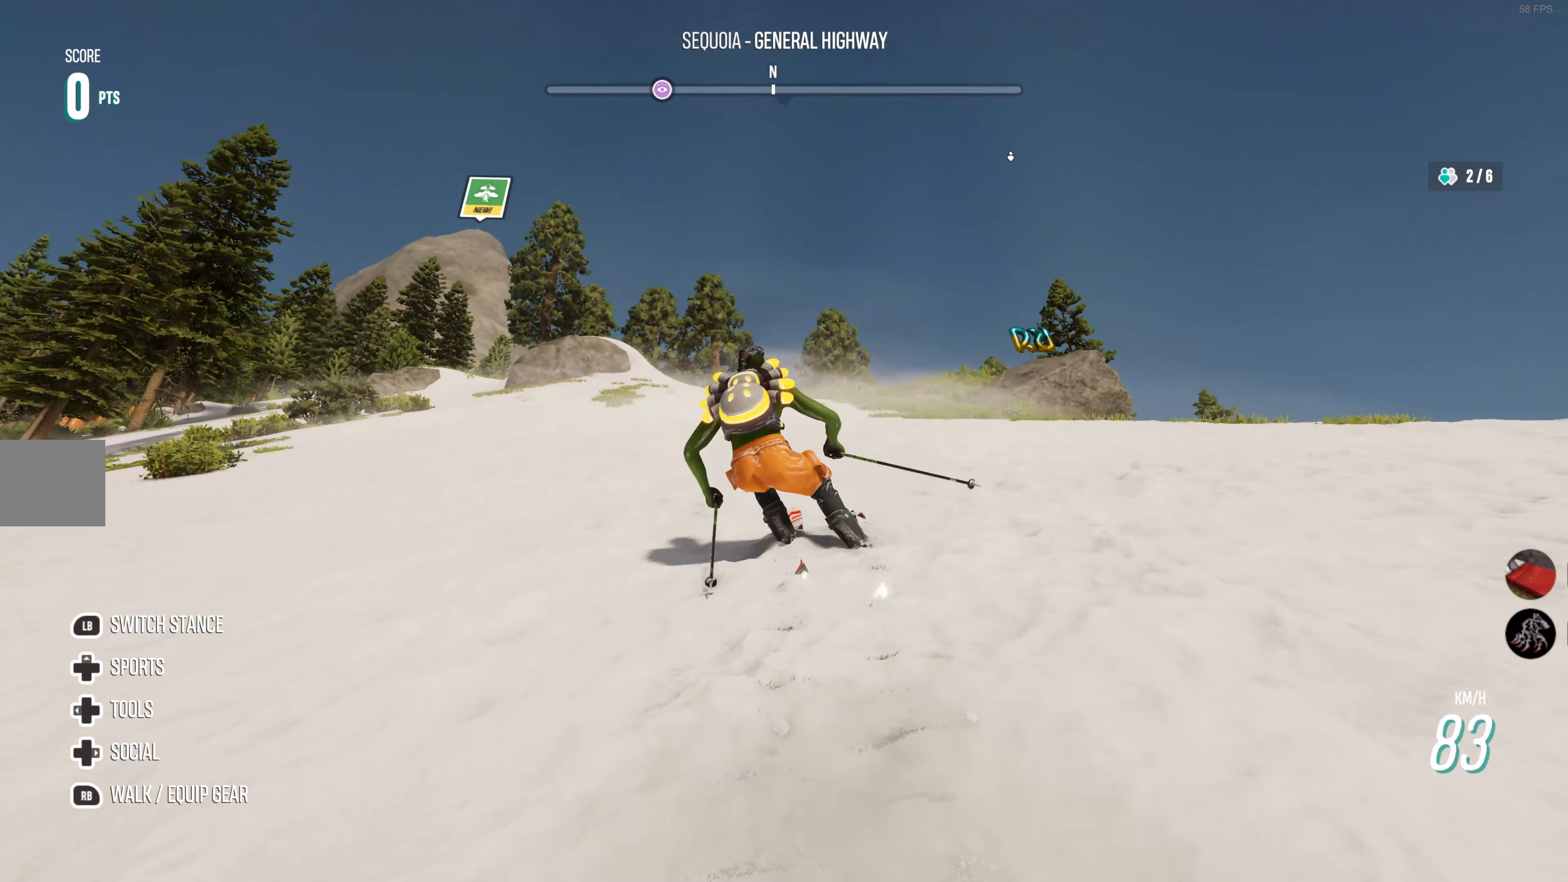
{"buttons": ["R2"], "left_stick": "center", "right_stick": "left", "events": [[33, "left_stick", "left"], [117, "right_stick", "center"], [183, "R2", "up"], [333, "left_stick", "center"], [400, "R2", "down"], [417, "right_stick", "left"]]}
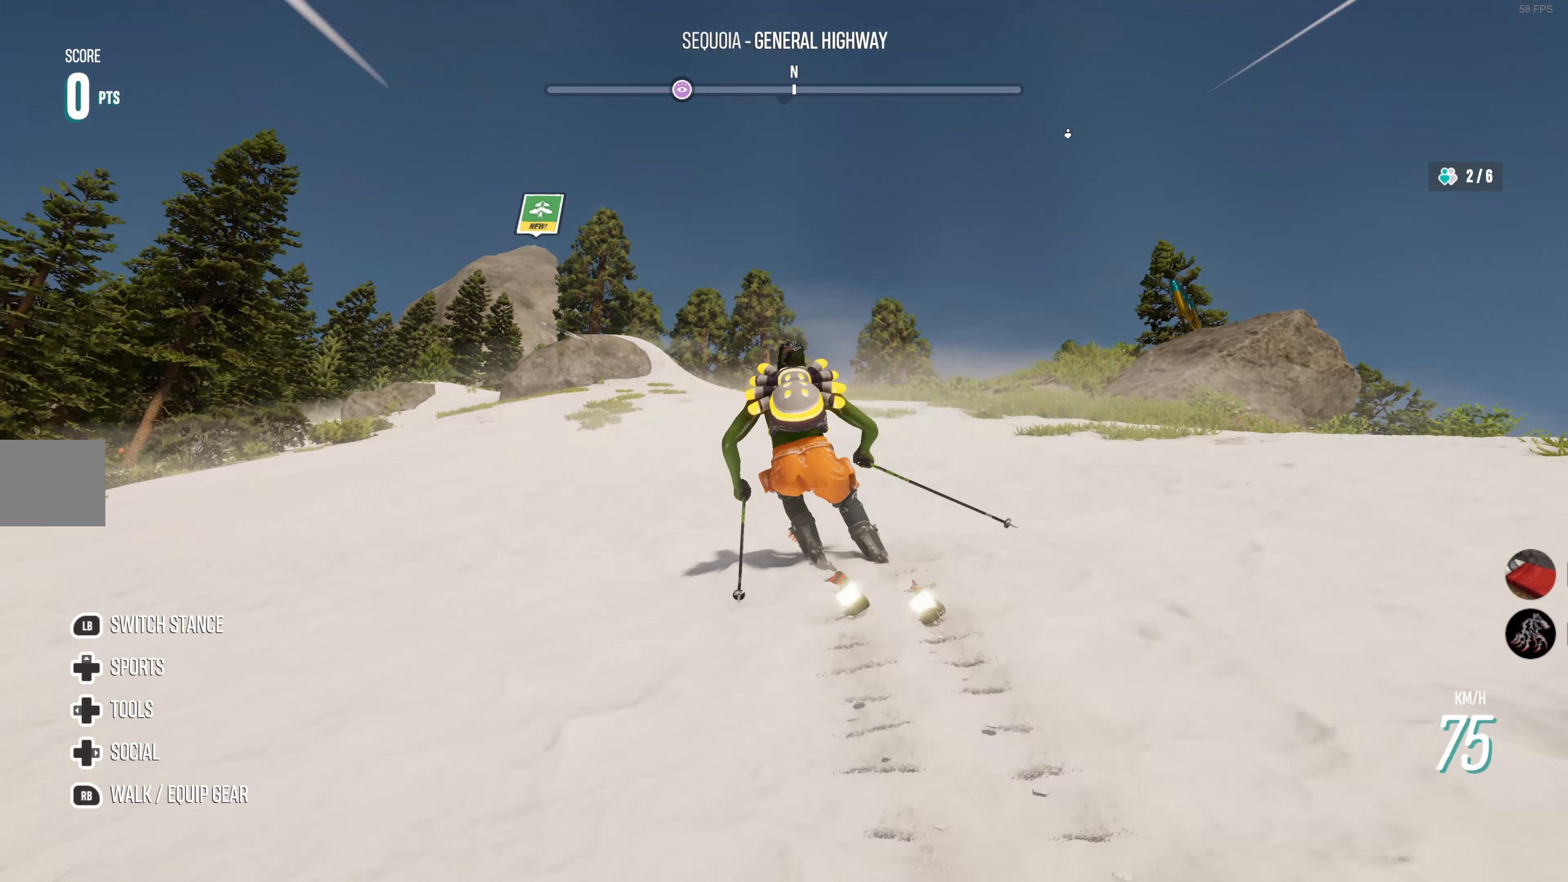
{"buttons": [], "left_stick": "center", "right_stick": "center", "events": [[17, "left_stick", "left"], [50, "right_stick", "center"], [150, "left_stick", "center"], [300, "left_stick", "left"], [383, "R2", "up"], [383, "left_stick", "center"]]}
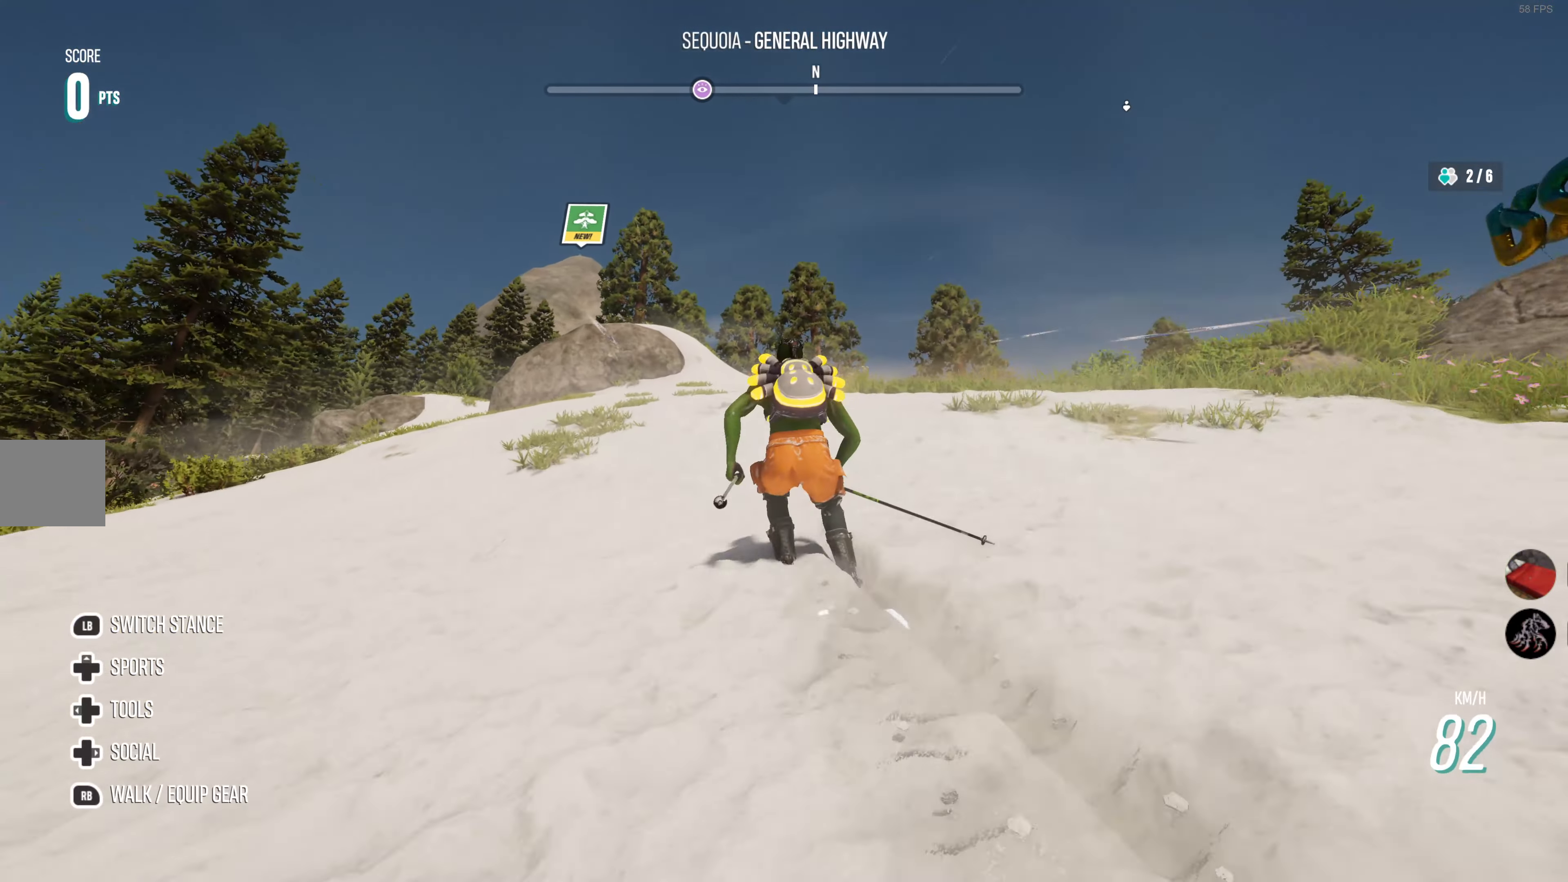
{"buttons": [], "left_stick": "right", "right_stick": "center", "events": [[117, "R2", "down"], [334, "R2", "up"], [500, "left_stick", "right"]]}
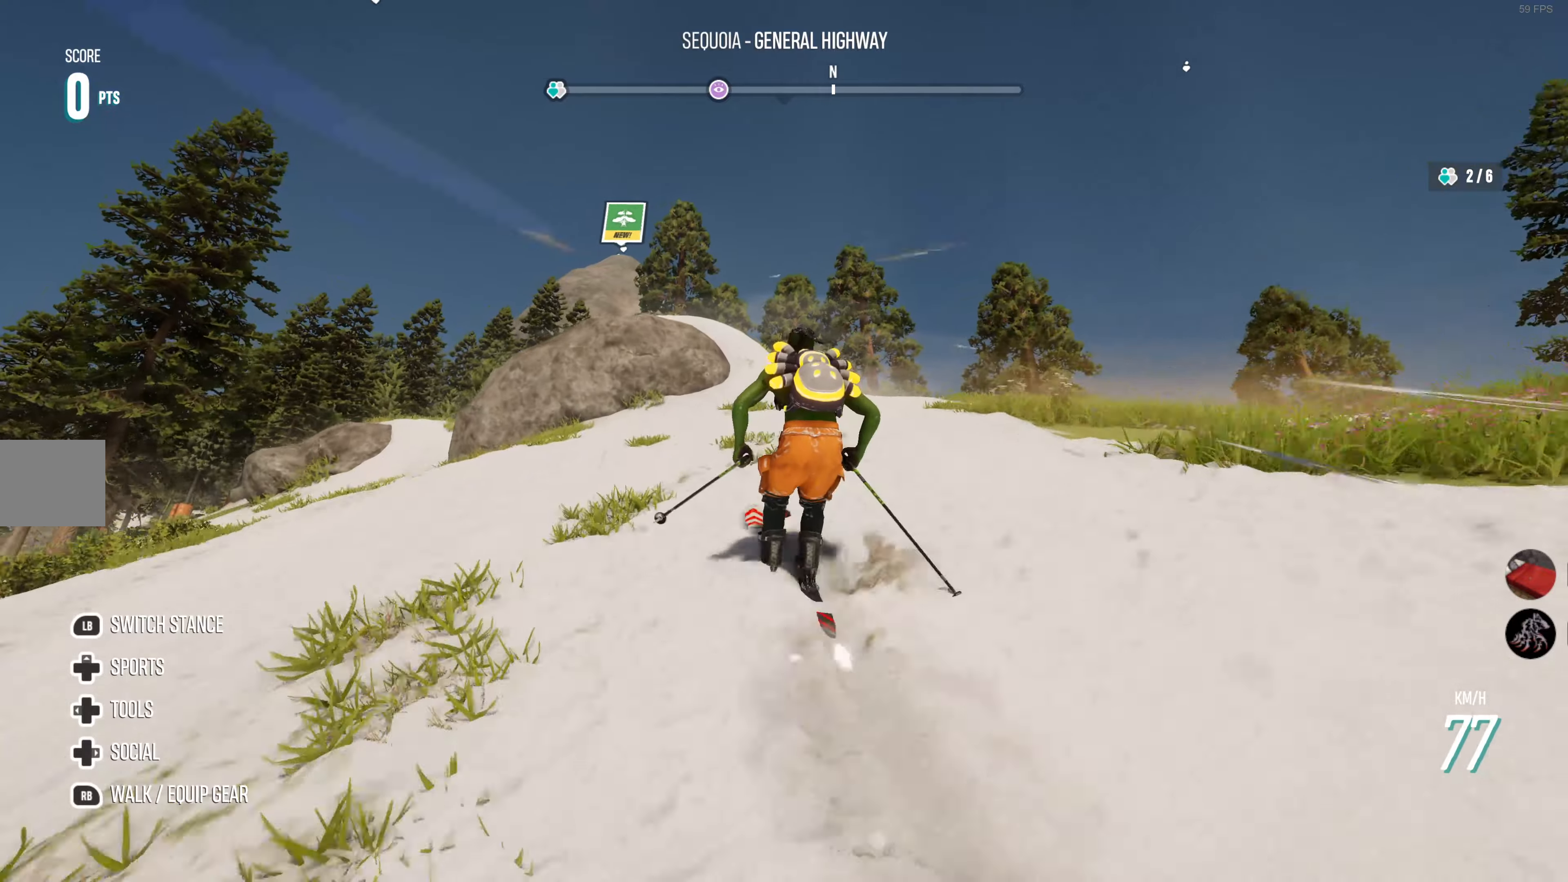
{"buttons": [], "left_stick": "right", "right_stick": "center", "events": [[267, "left_stick", "center"], [384, "left_stick", "right"]]}
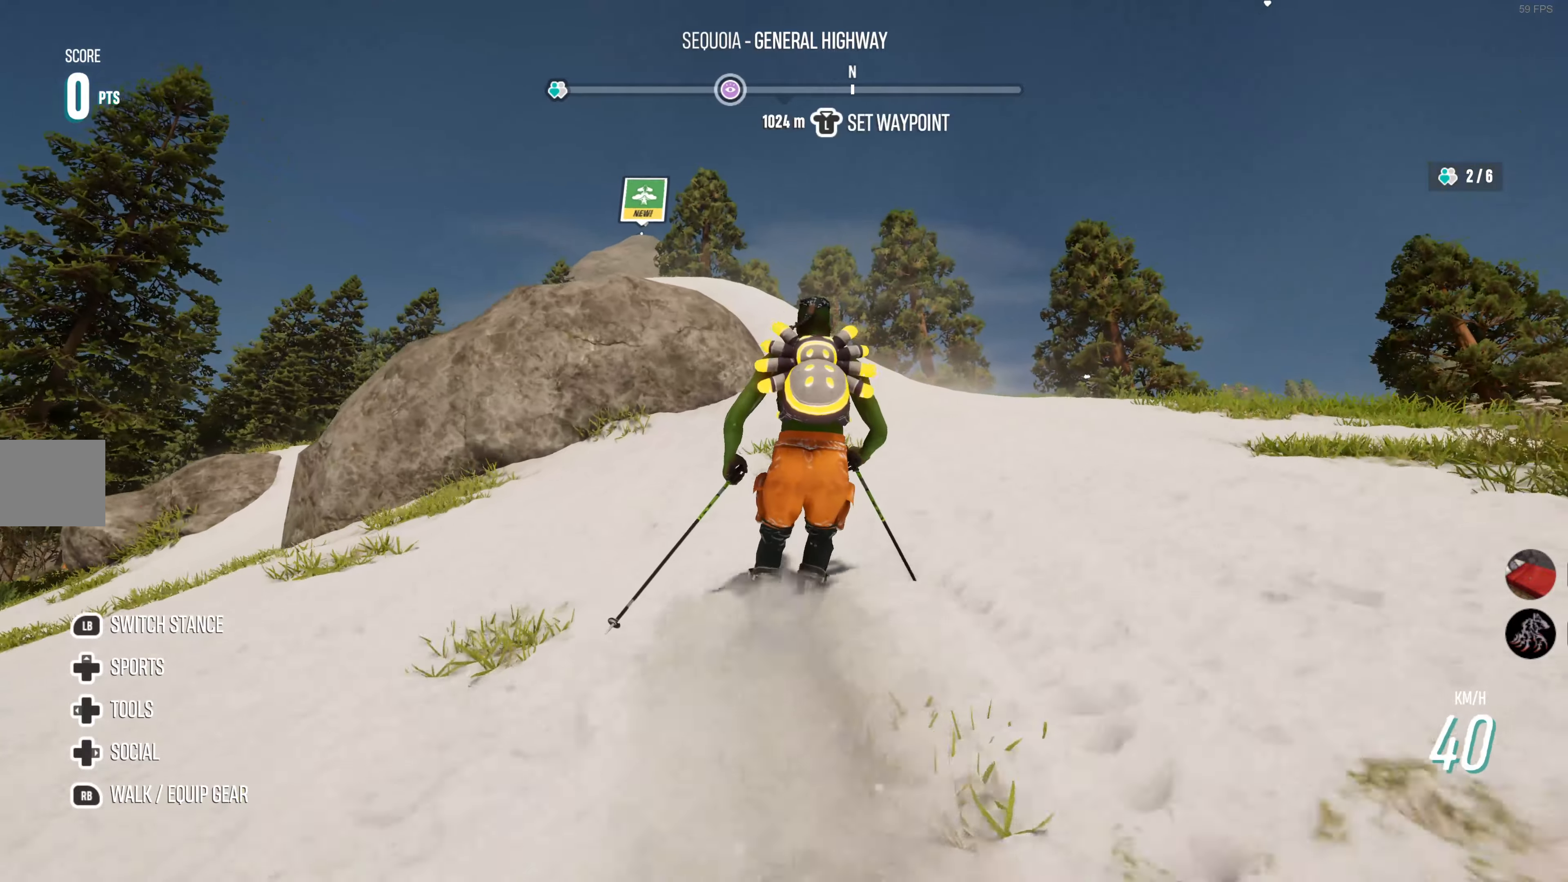
{"buttons": [], "left_stick": "right", "right_stick": "right", "events": [[117, "left_stick", "center"], [217, "left_stick", "right"], [334, "right_stick", "right"]]}
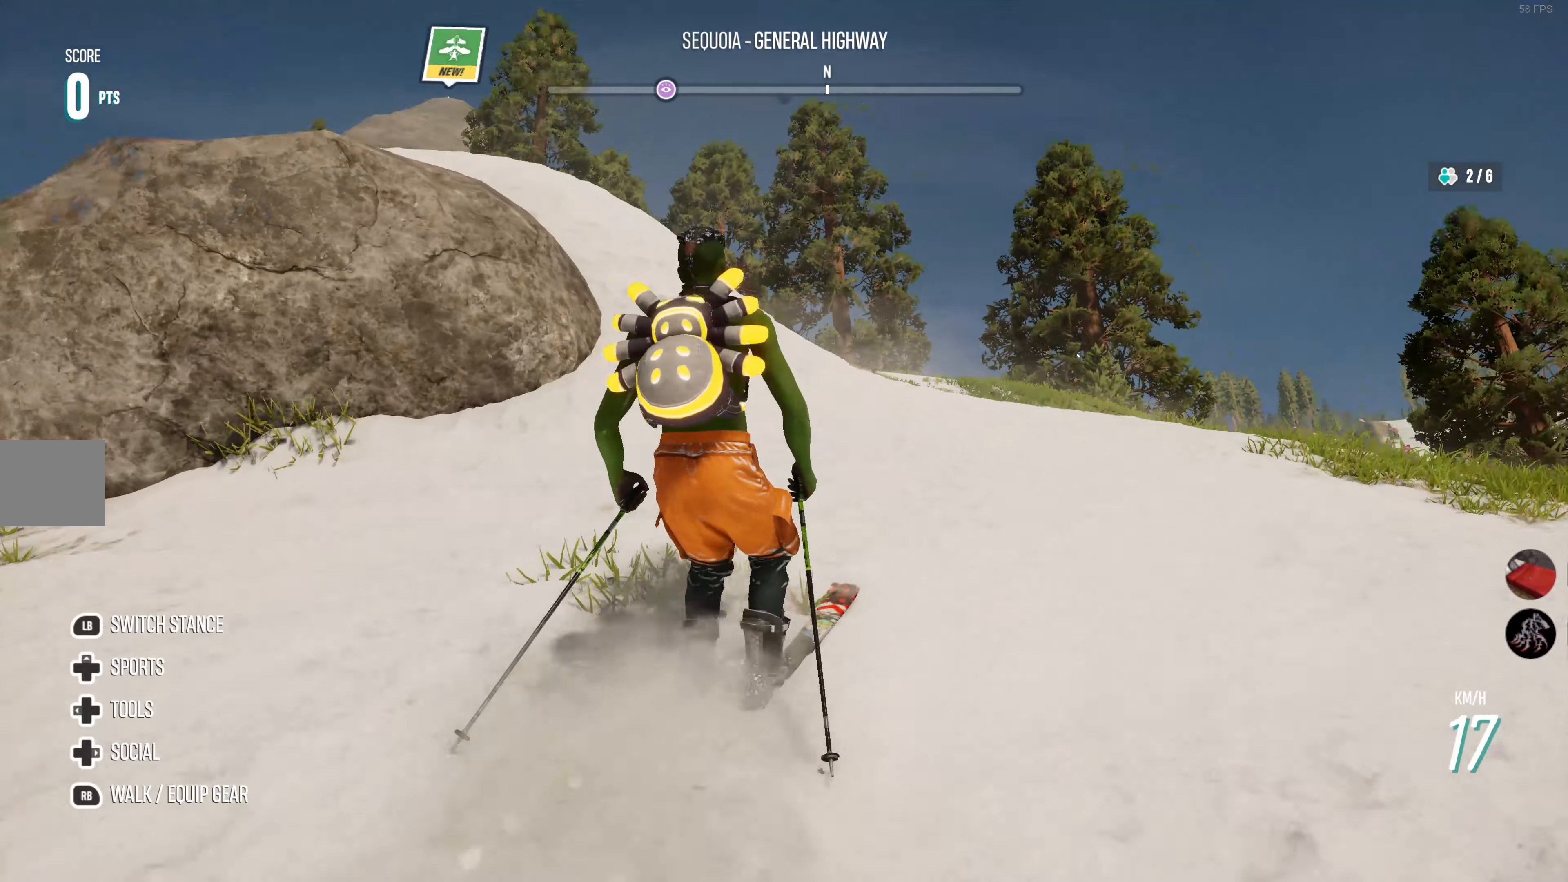
{"buttons": ["R2"], "left_stick": "center", "right_stick": "up-right", "events": [[134, "R2", "down"], [367, "left_stick", "center"], [450, "right_stick", "up-right"]]}
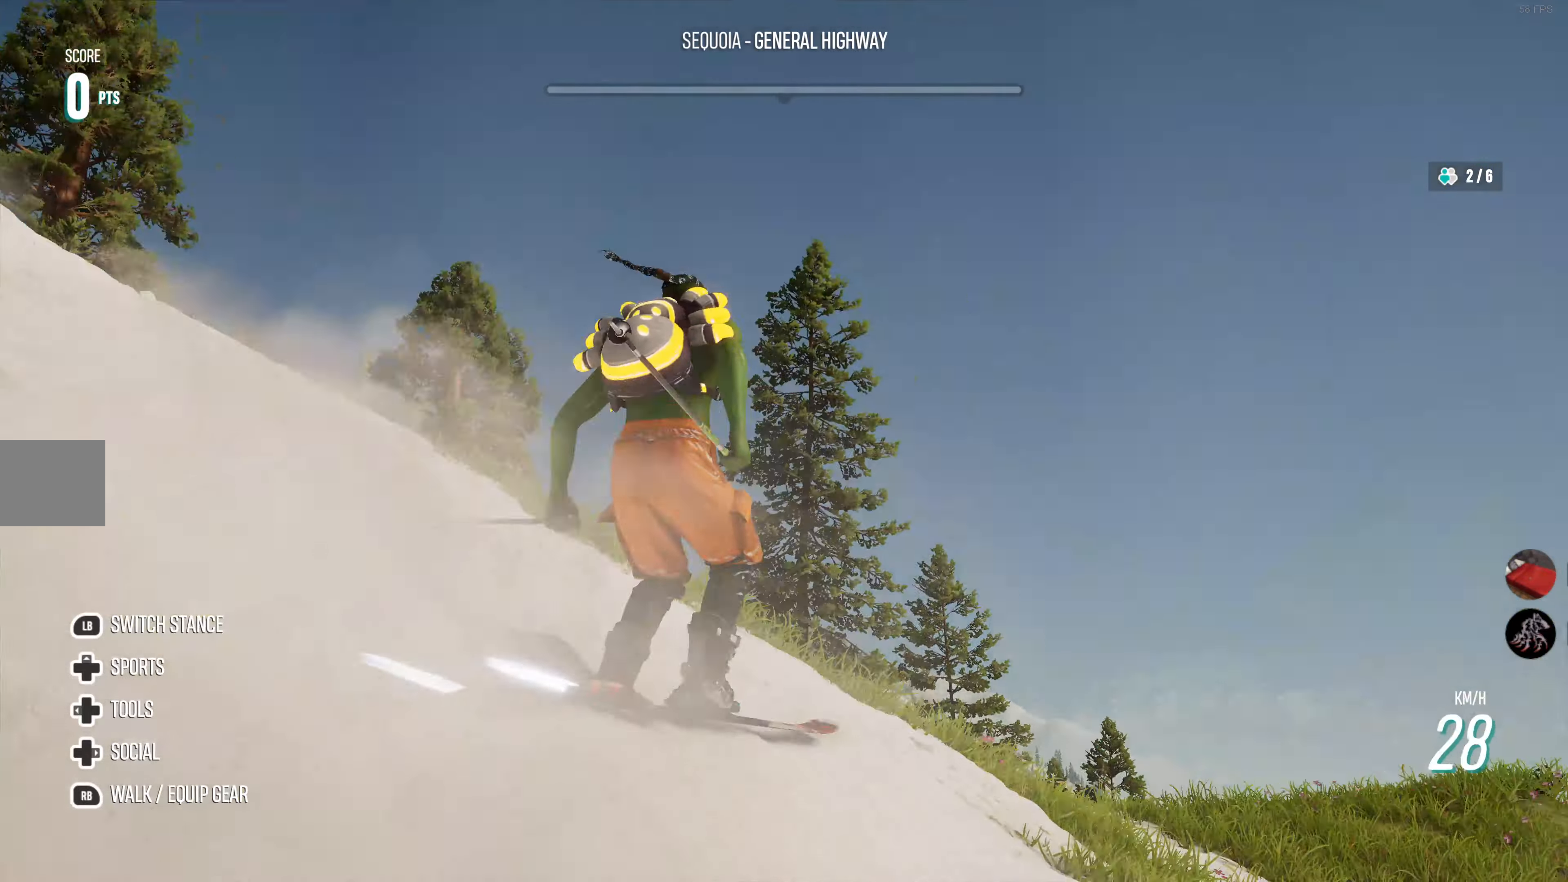
{"buttons": ["R2"], "left_stick": "center", "right_stick": "up-right", "events": [[17, "R2", "up"], [84, "right_stick", "center"], [167, "right_stick", "up"], [184, "left_stick", "left"], [234, "right_stick", "up-right"], [367, "left_stick", "center"], [467, "R2", "down"]]}
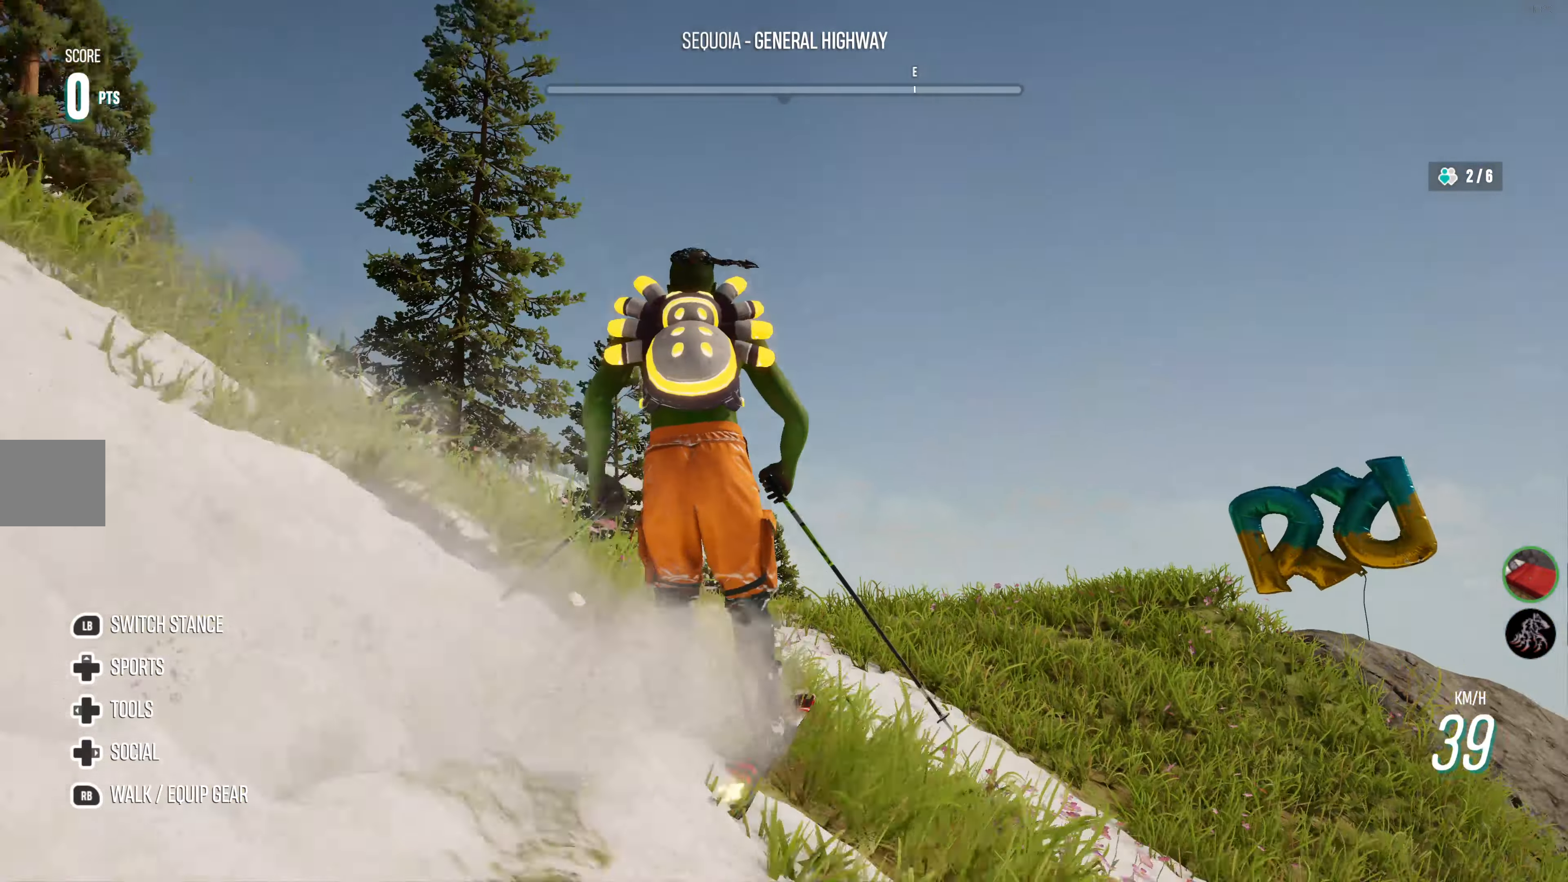
{"buttons": [], "left_stick": "right", "right_stick": "center", "events": [[67, "left_stick", "right"], [100, "R2", "up"], [350, "right_stick", "center"], [367, "left_stick", "center"], [467, "left_stick", "right"]]}
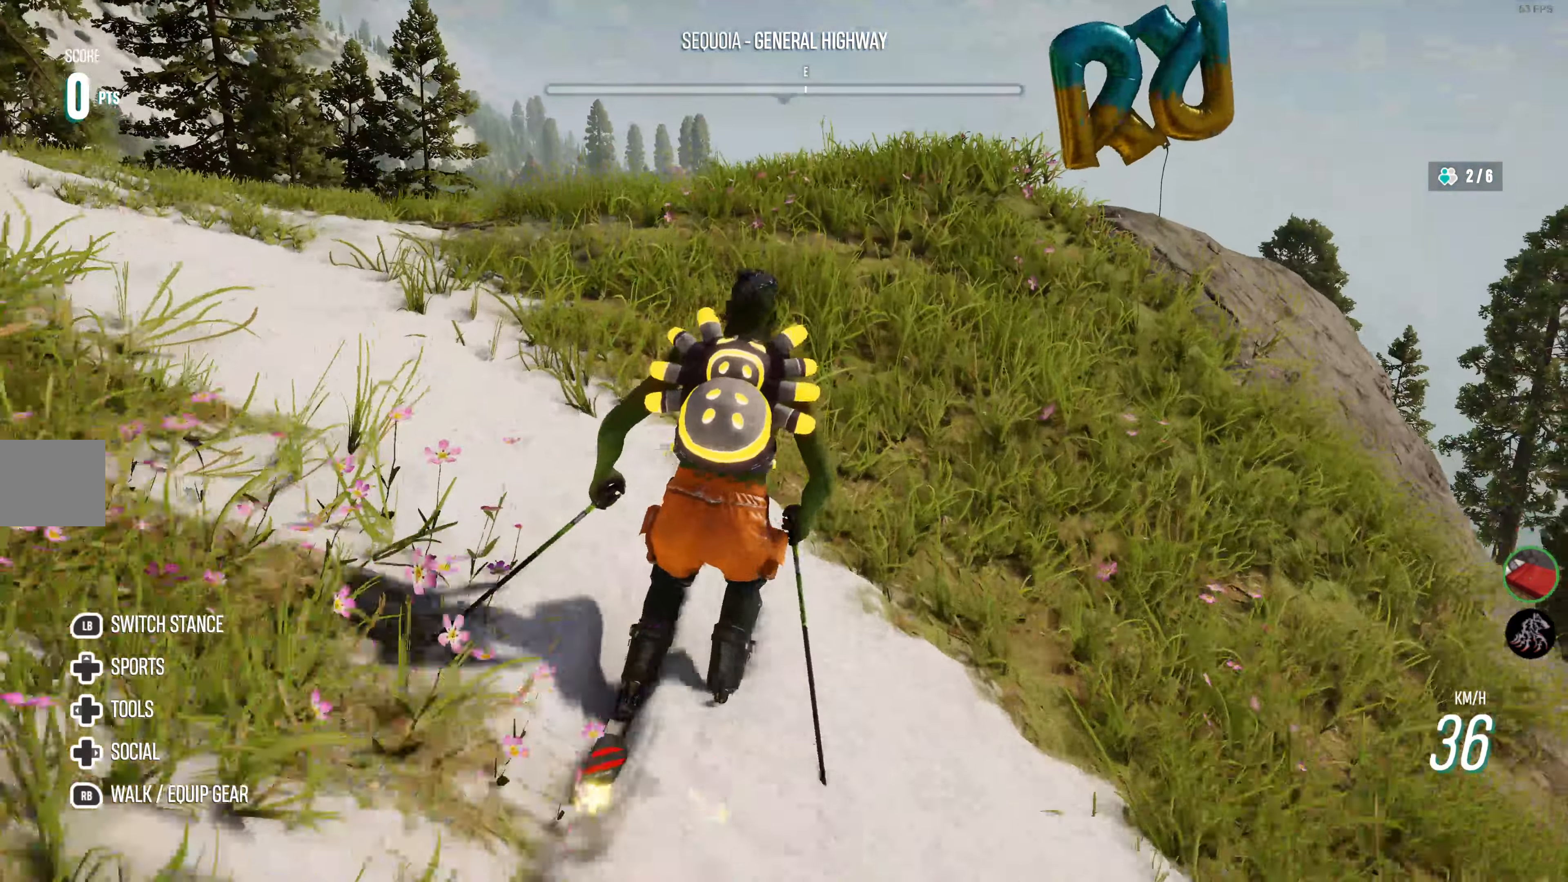
{"buttons": [], "left_stick": "center", "right_stick": "center", "events": [[217, "left_stick", "center"]]}
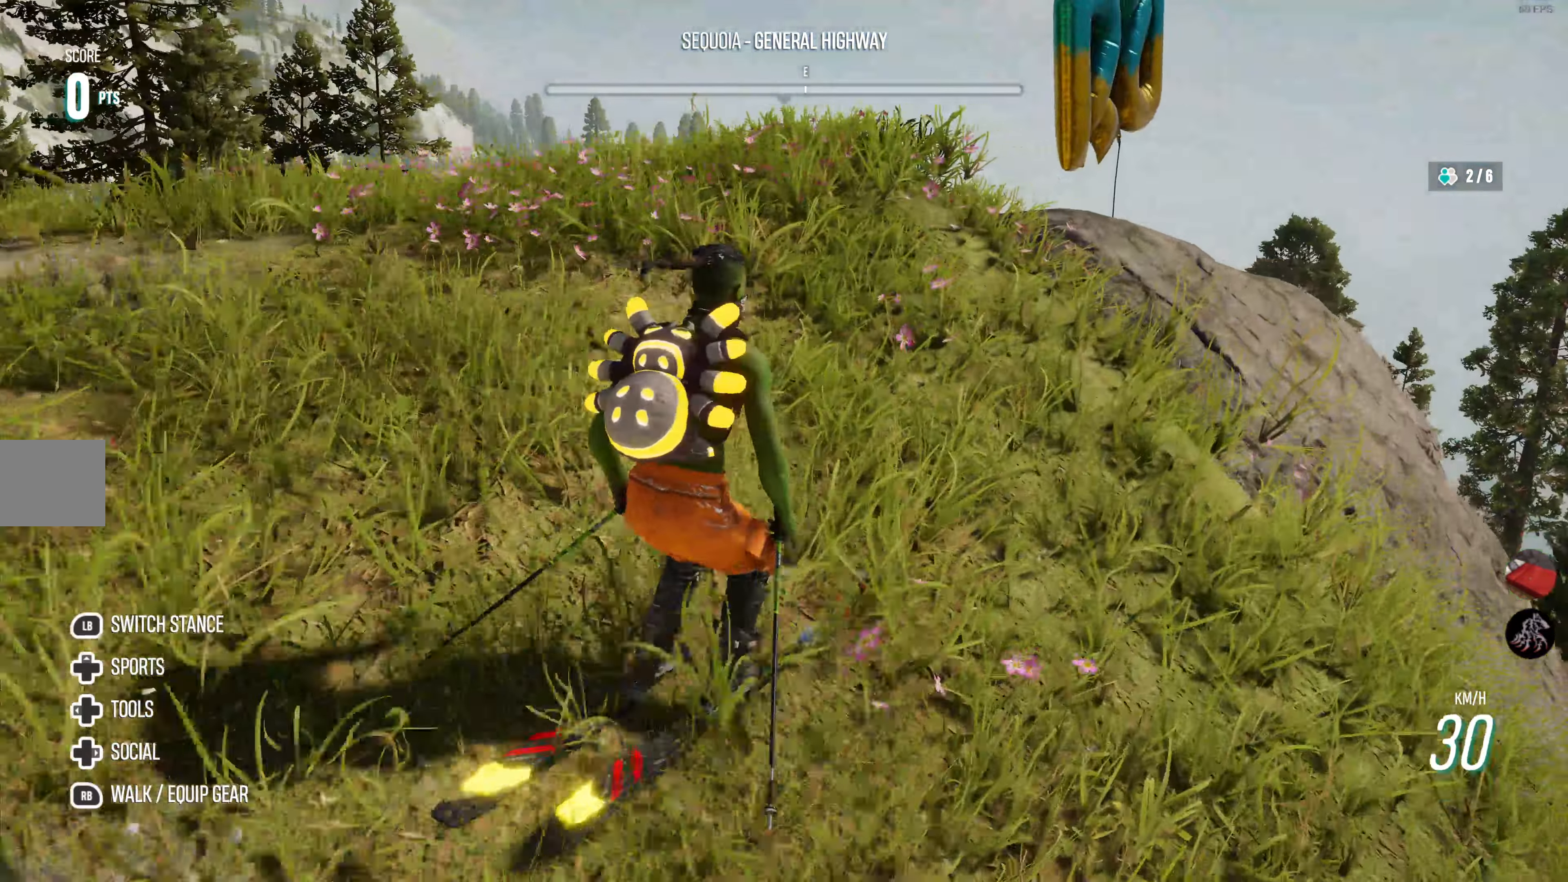
{"buttons": [], "left_stick": "left", "right_stick": "center", "events": [[17, "left_stick", "left"], [50, "R2", "down"], [134, "R2", "up"], [217, "left_stick", "center"], [334, "left_stick", "left"]]}
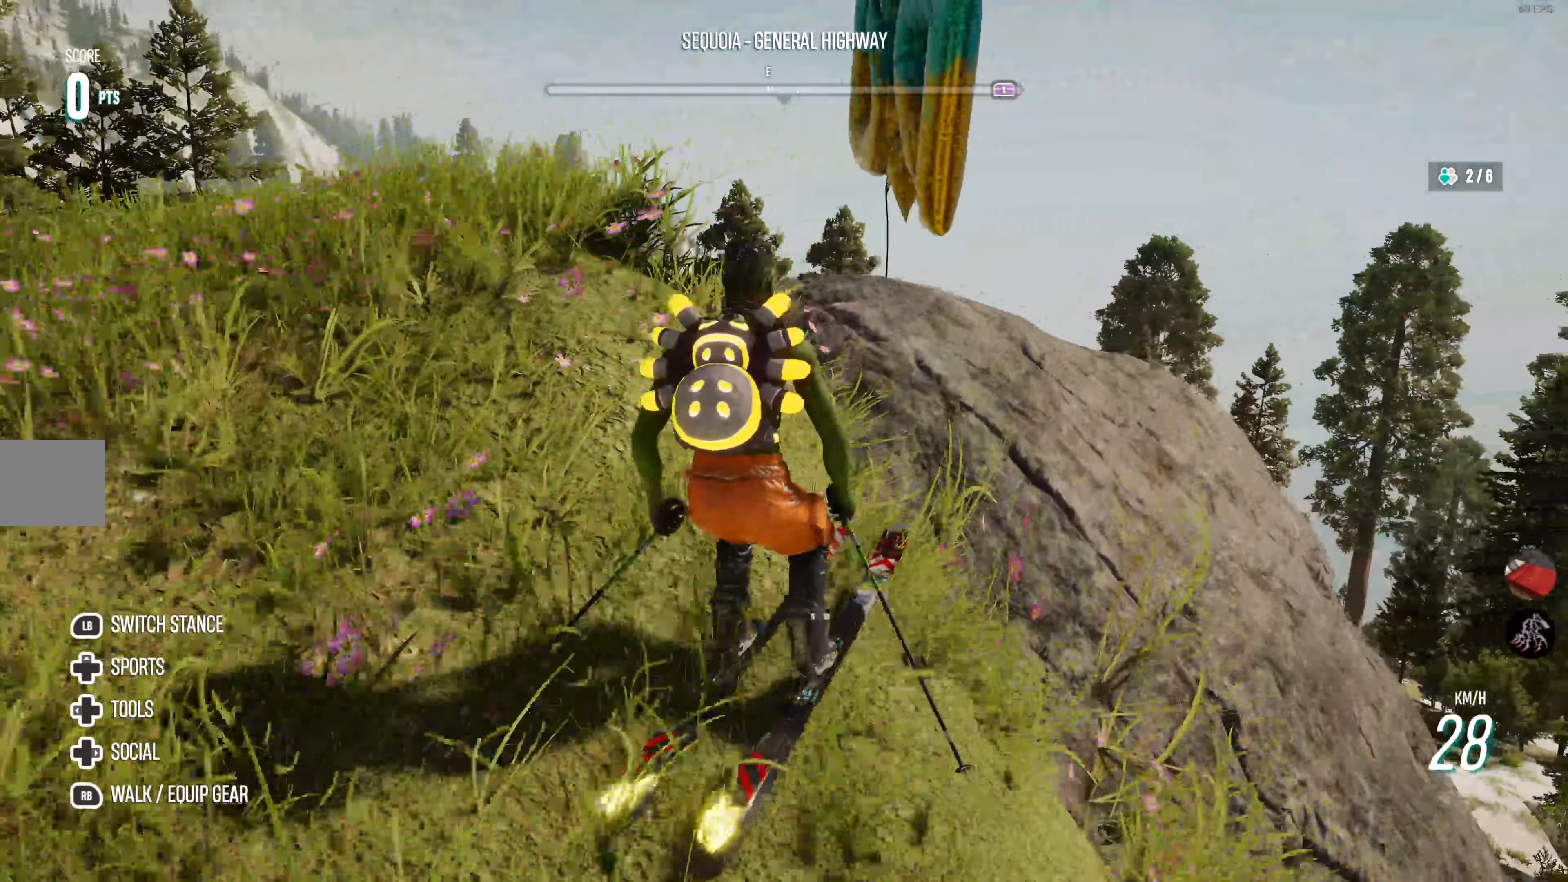
{"buttons": ["CROSS", "R2"], "left_stick": "right", "right_stick": "center", "events": [[217, "R2", "down"], [383, "left_stick", "center"], [416, "CROSS", "down"], [450, "left_stick", "right"]]}
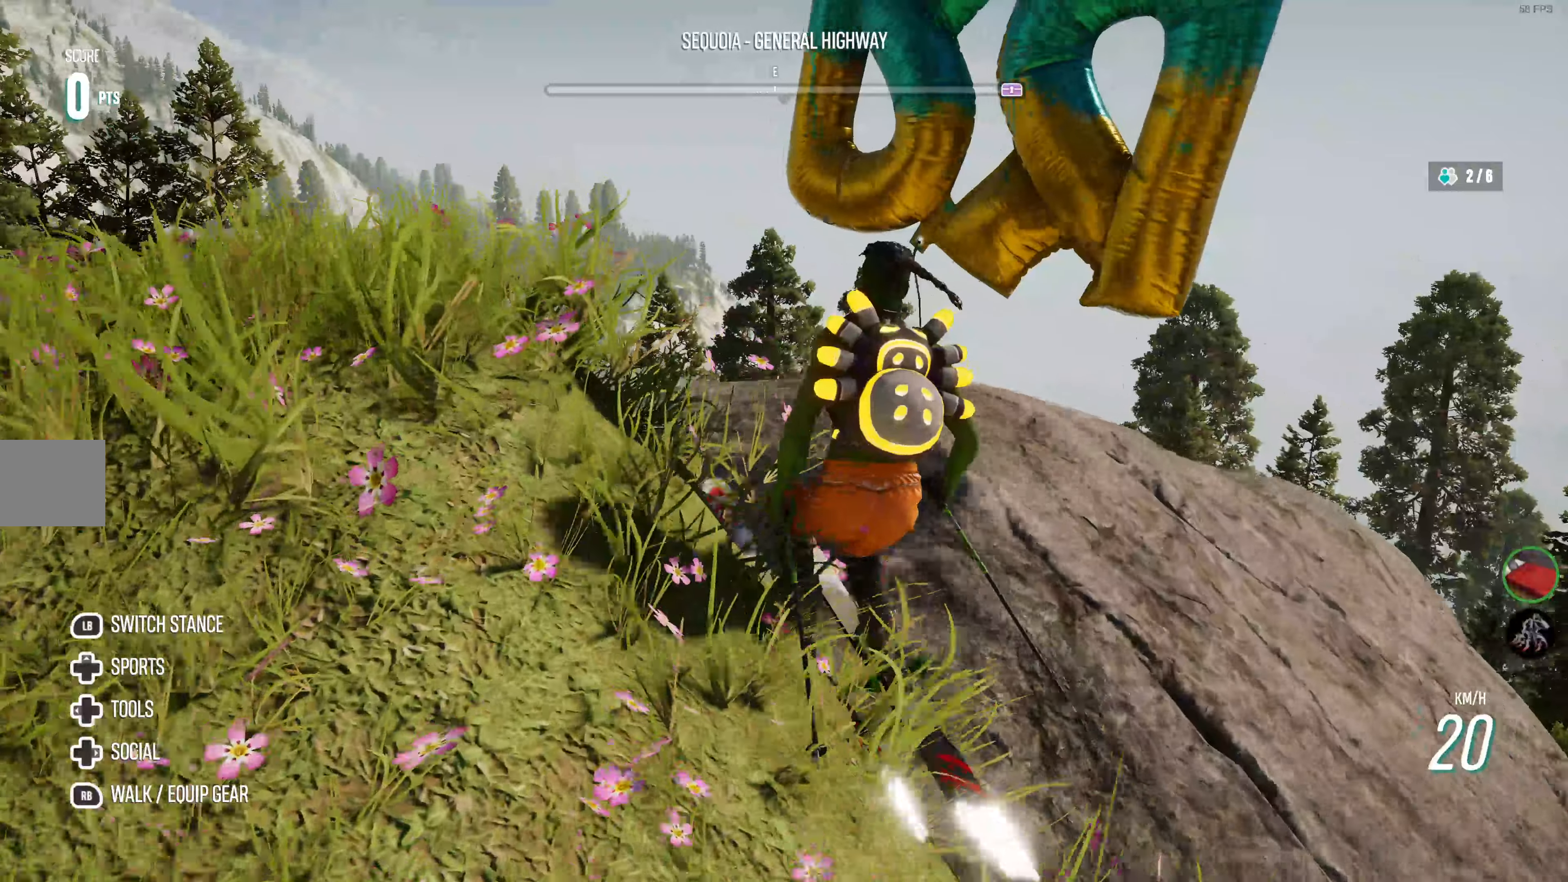
{"buttons": [], "left_stick": "center", "right_stick": "center", "events": [[33, "CROSS", "up"], [50, "R2", "up"], [133, "TRIANGLE", "down"], [333, "TRIANGLE", "up"], [433, "left_stick", "center"]]}
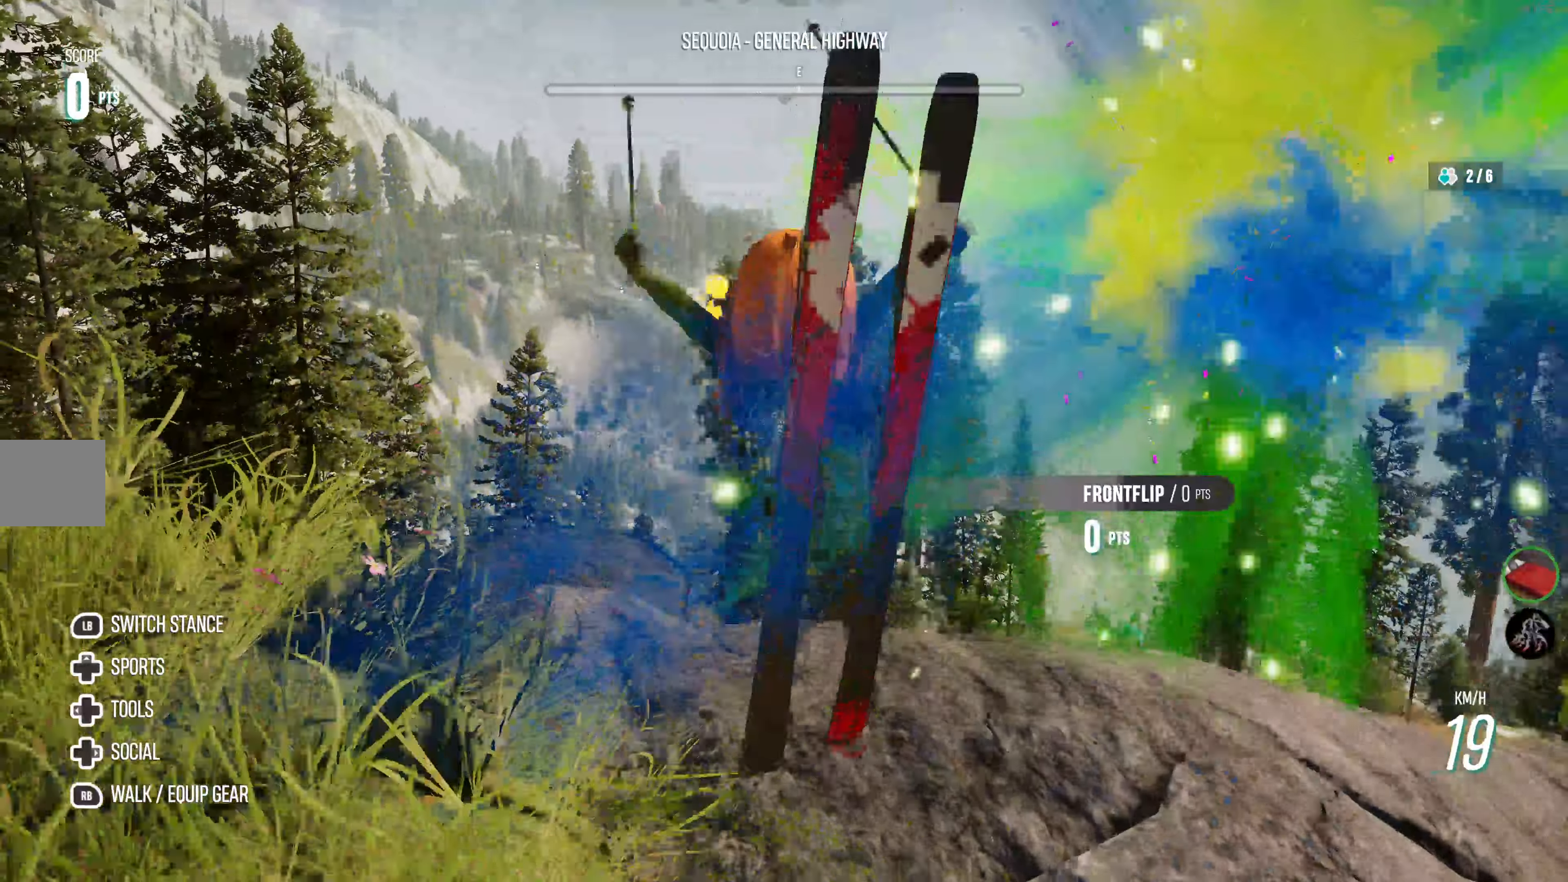
{"buttons": [], "left_stick": "center", "right_stick": "center", "events": []}
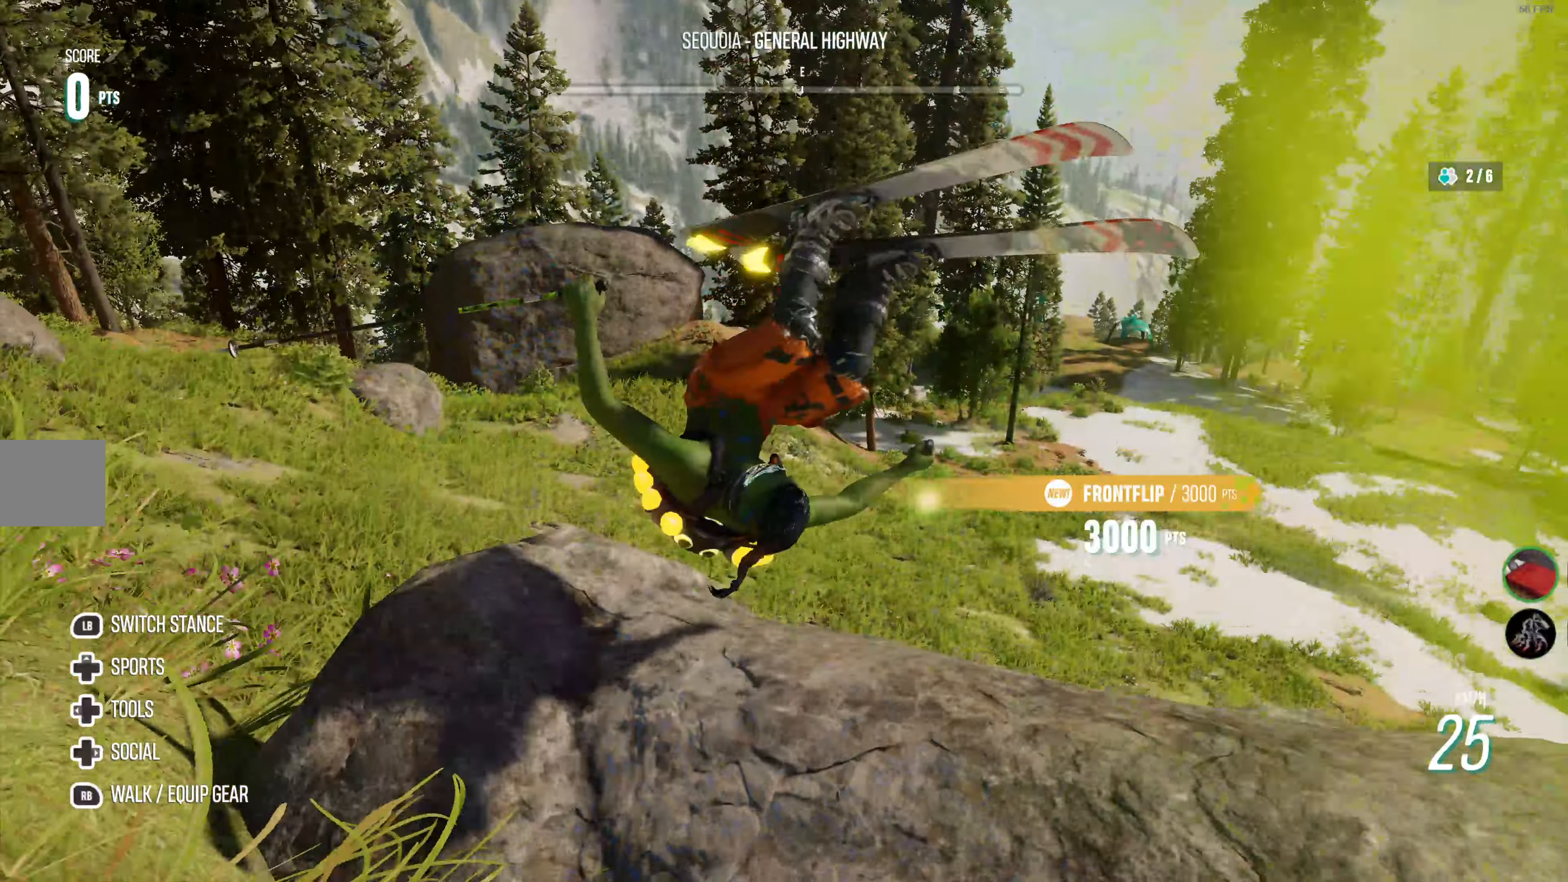
{"buttons": [], "left_stick": "center", "right_stick": "center", "events": []}
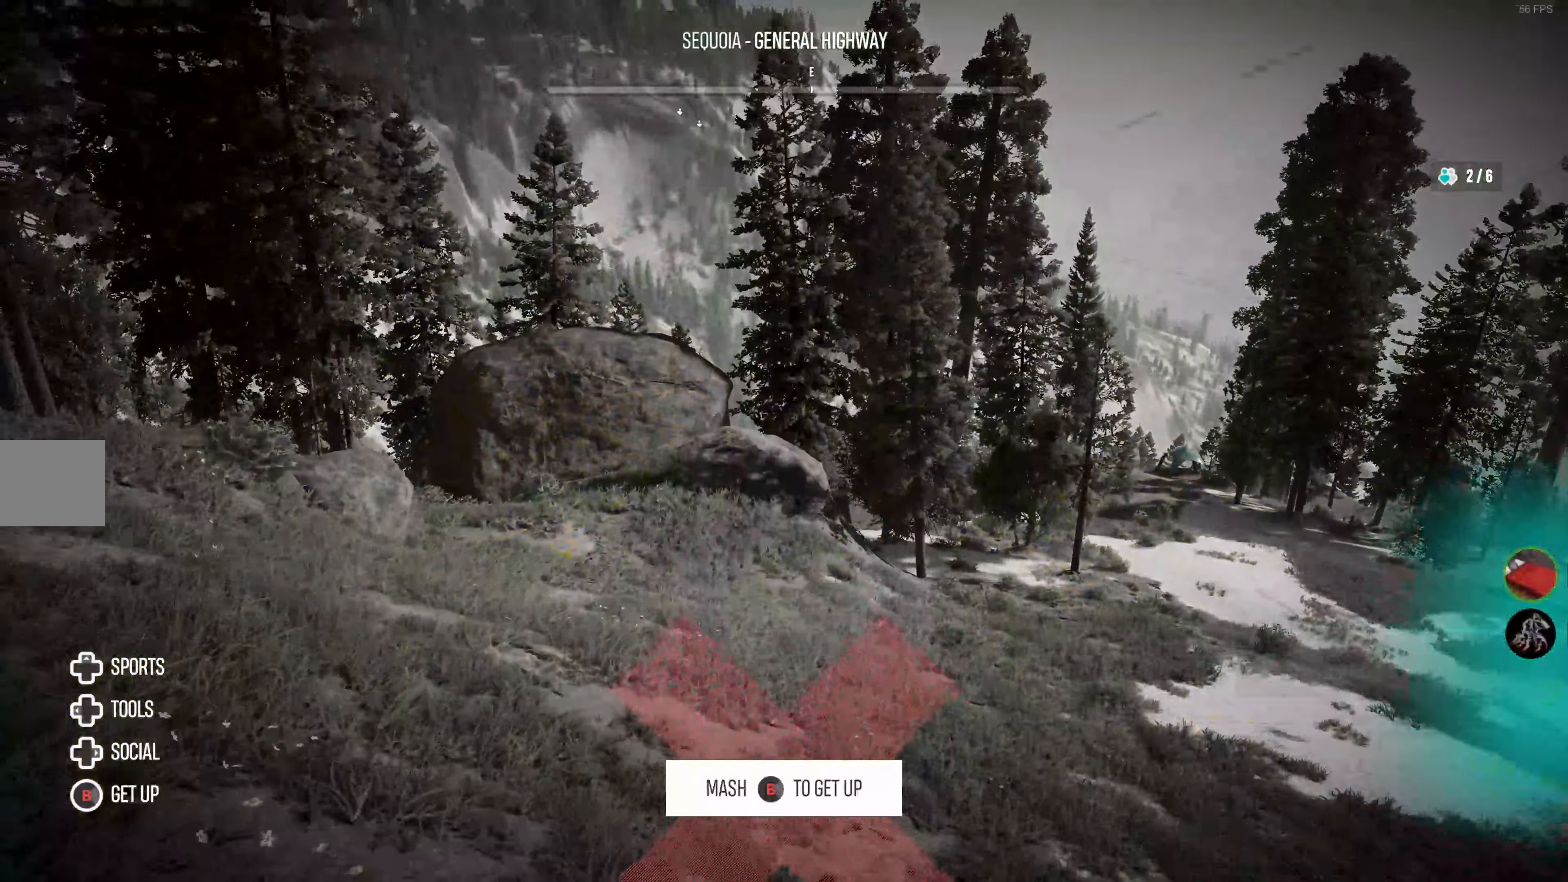
{"buttons": [], "left_stick": "center", "right_stick": "left", "events": [[66, "right_stick", "left"]]}
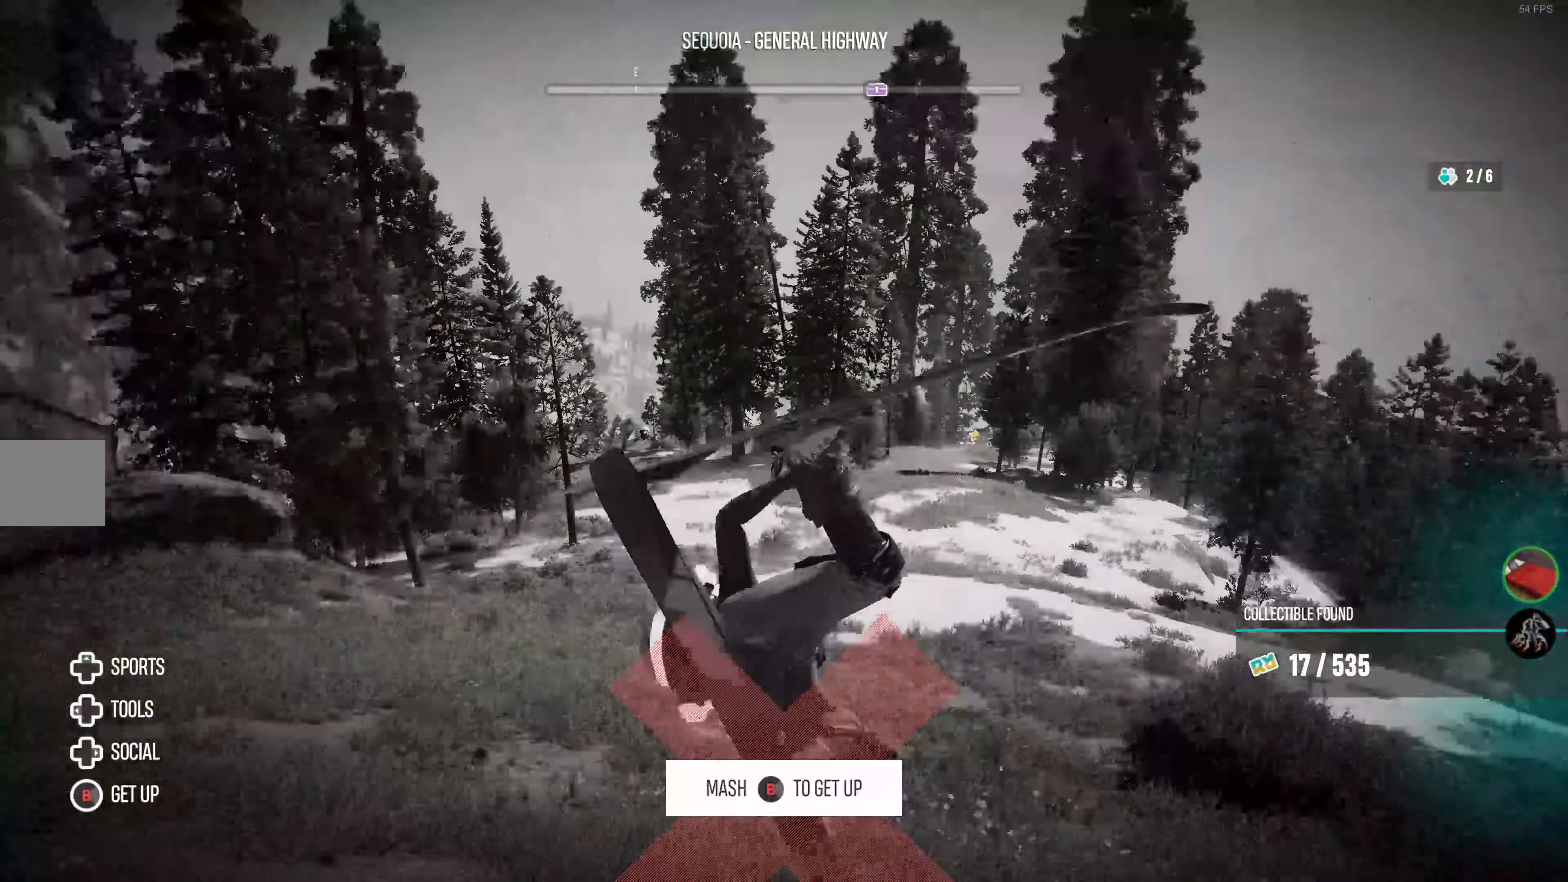
{"buttons": [], "left_stick": "center", "right_stick": "left", "events": []}
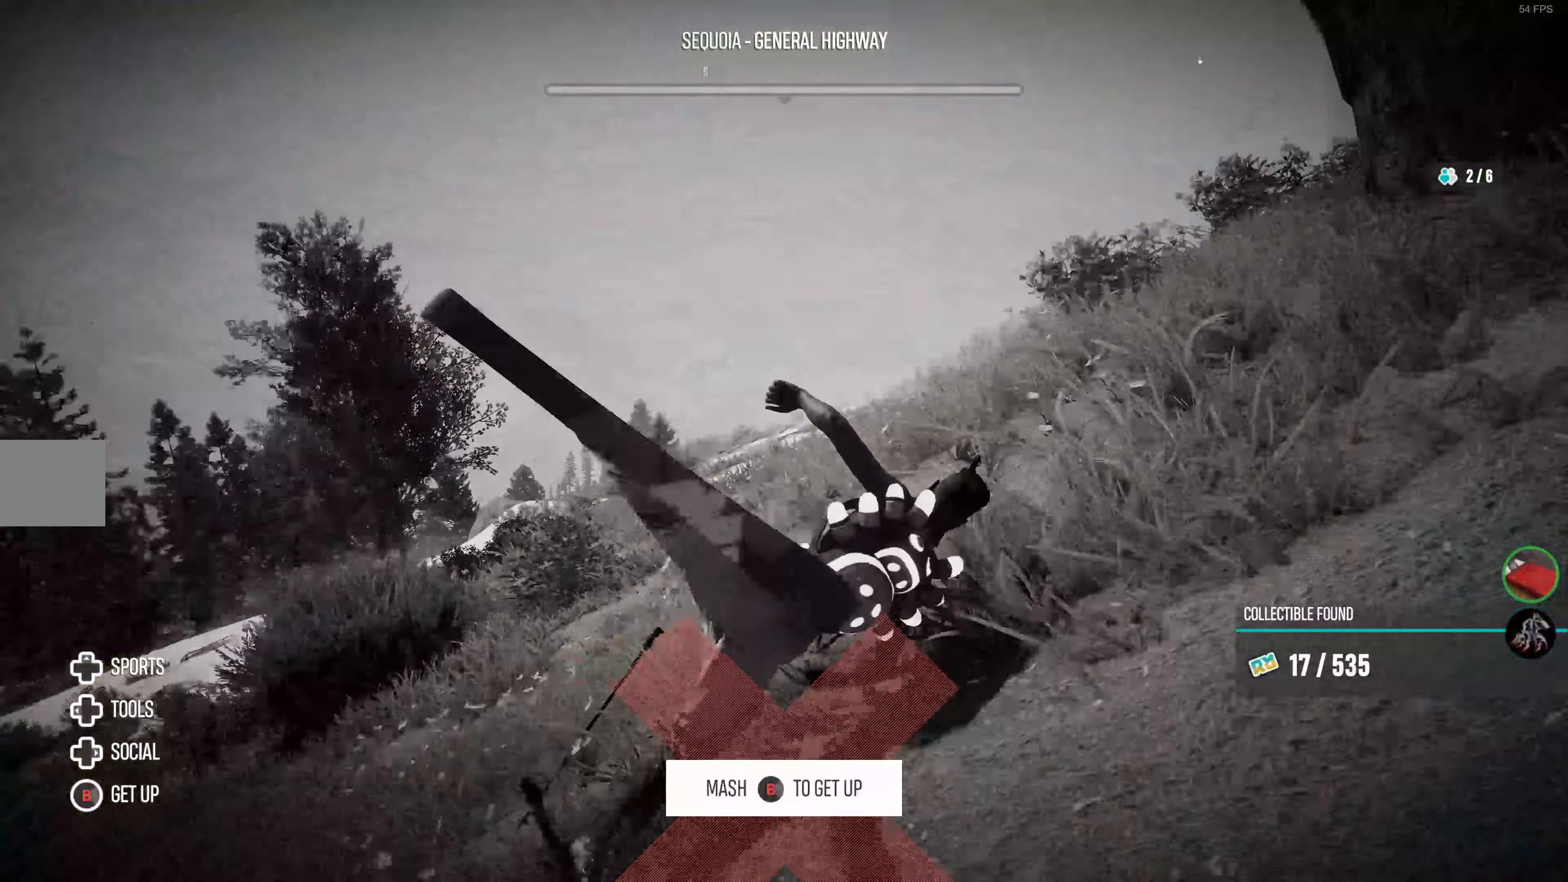
{"buttons": [], "left_stick": "center", "right_stick": "center", "events": [[216, "right_stick", "center"]]}
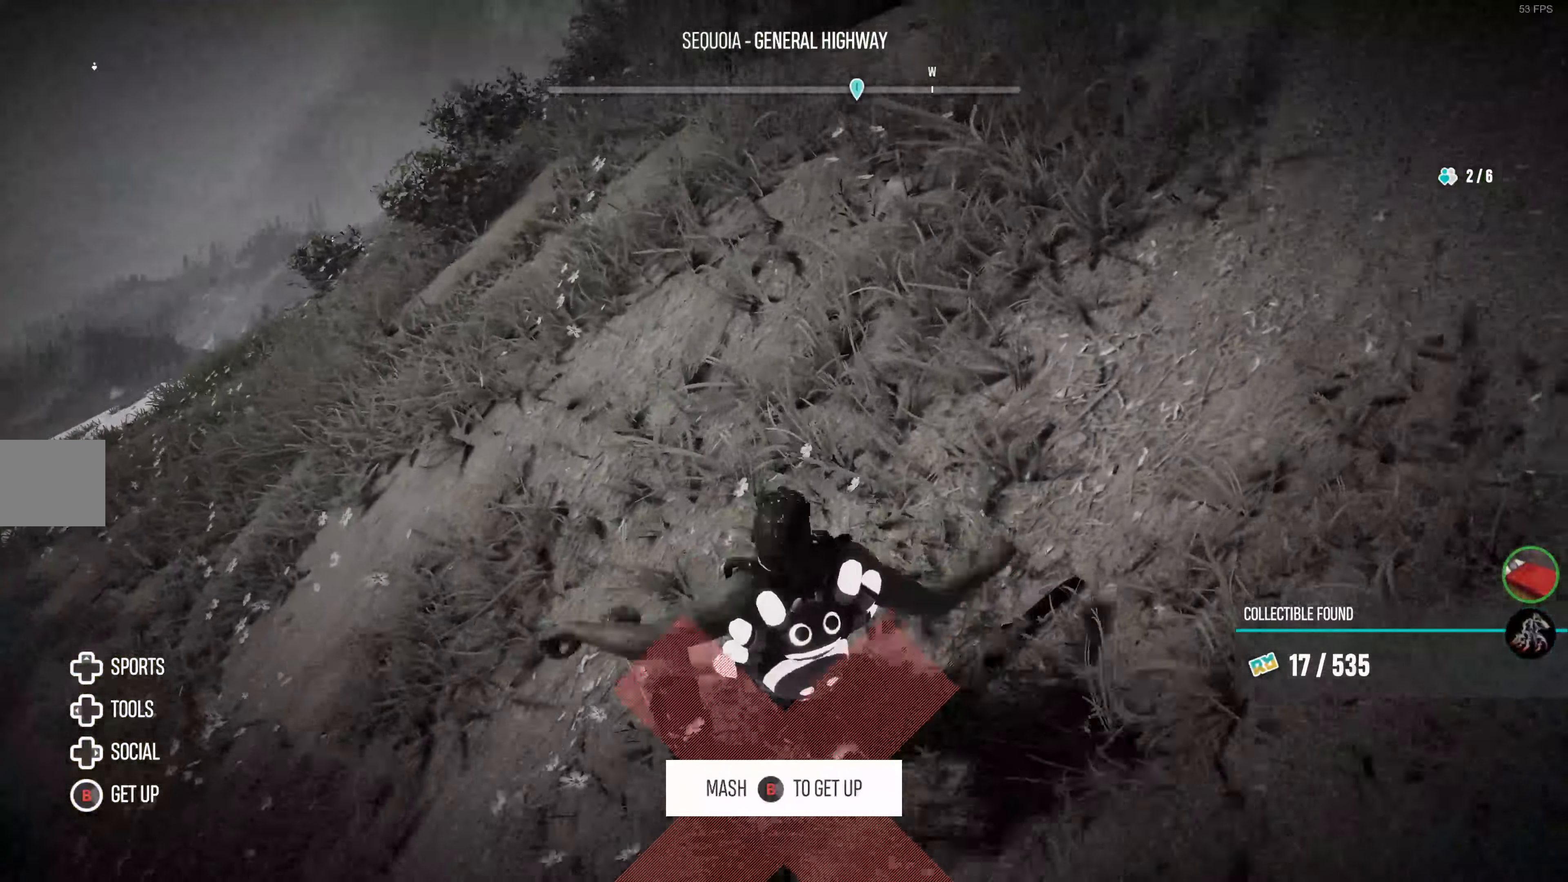
{"buttons": [], "left_stick": "center", "right_stick": "down-right", "events": [[50, "right_stick", "right"], [166, "right_stick", "down-right"]]}
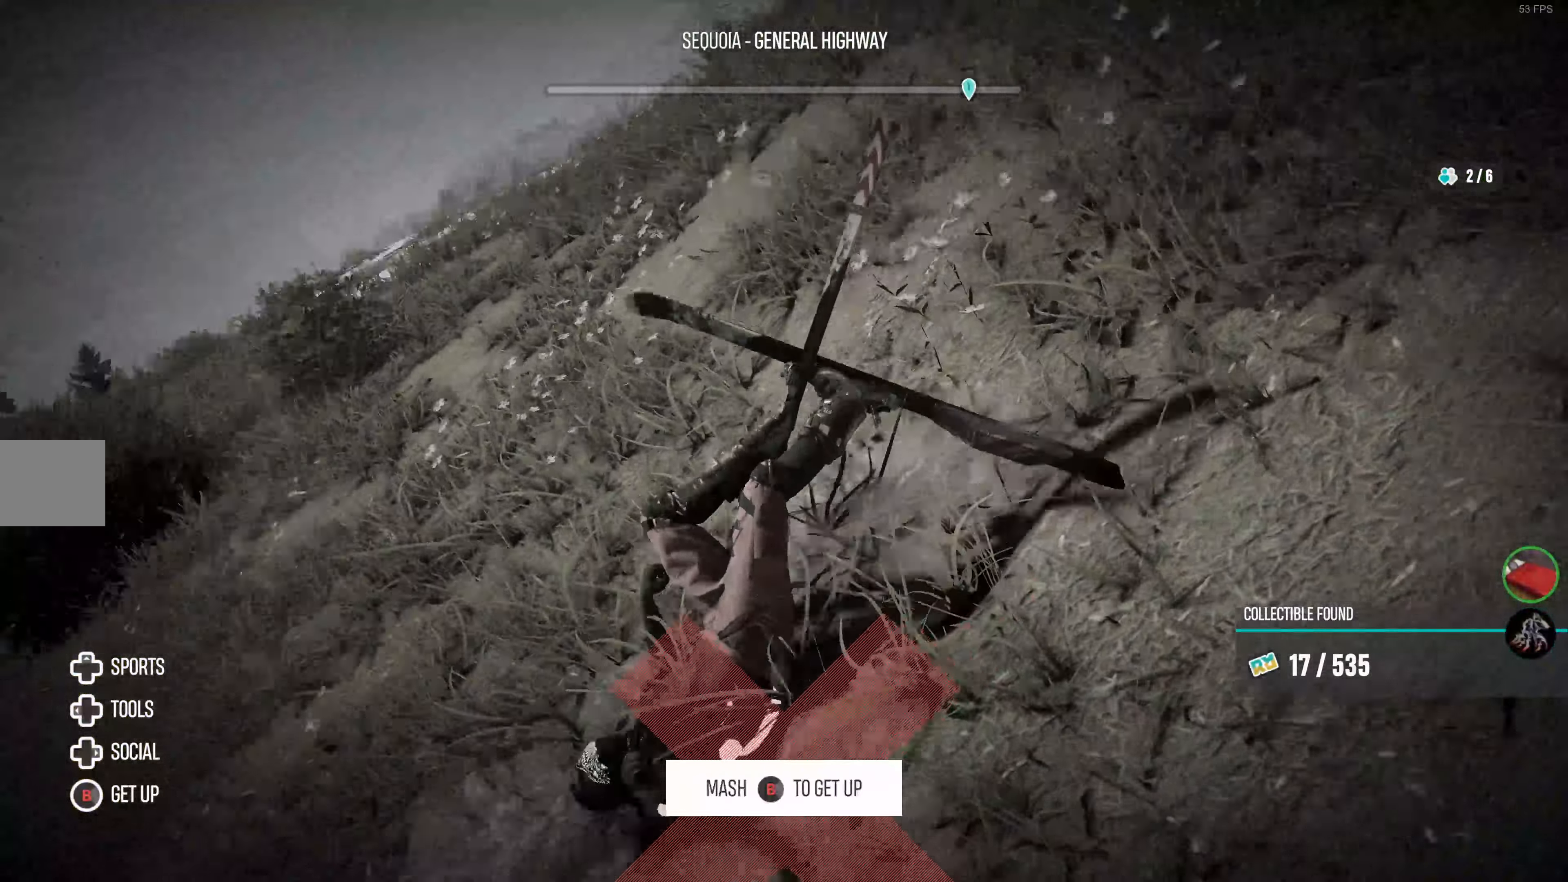
{"buttons": [], "left_stick": "center", "right_stick": "center", "events": [[416, "right_stick", "center"]]}
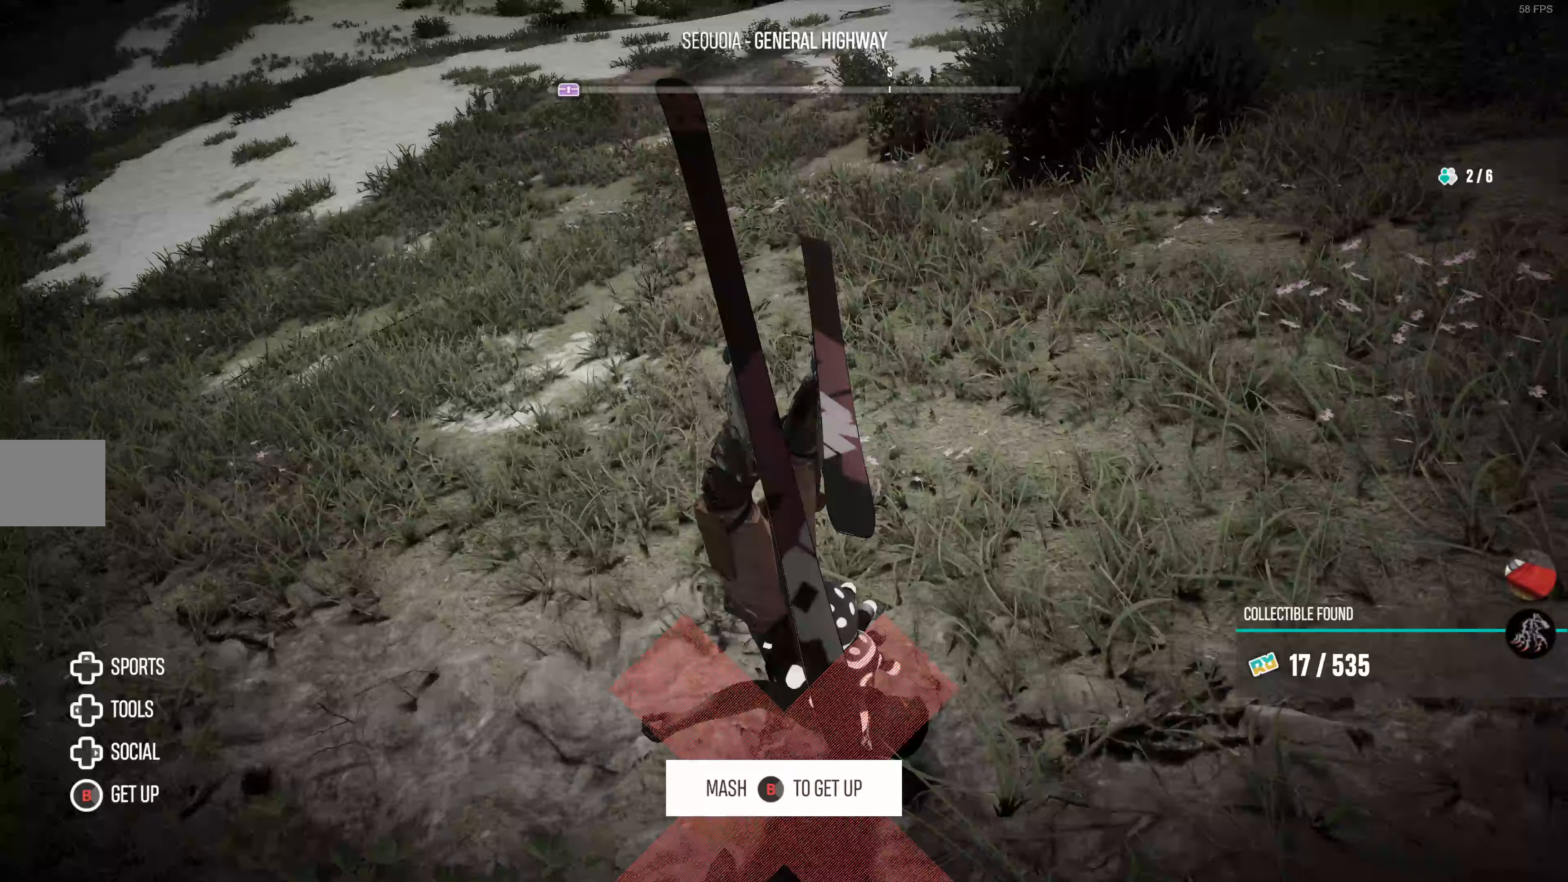
{"buttons": [], "left_stick": "center", "right_stick": "center", "events": []}
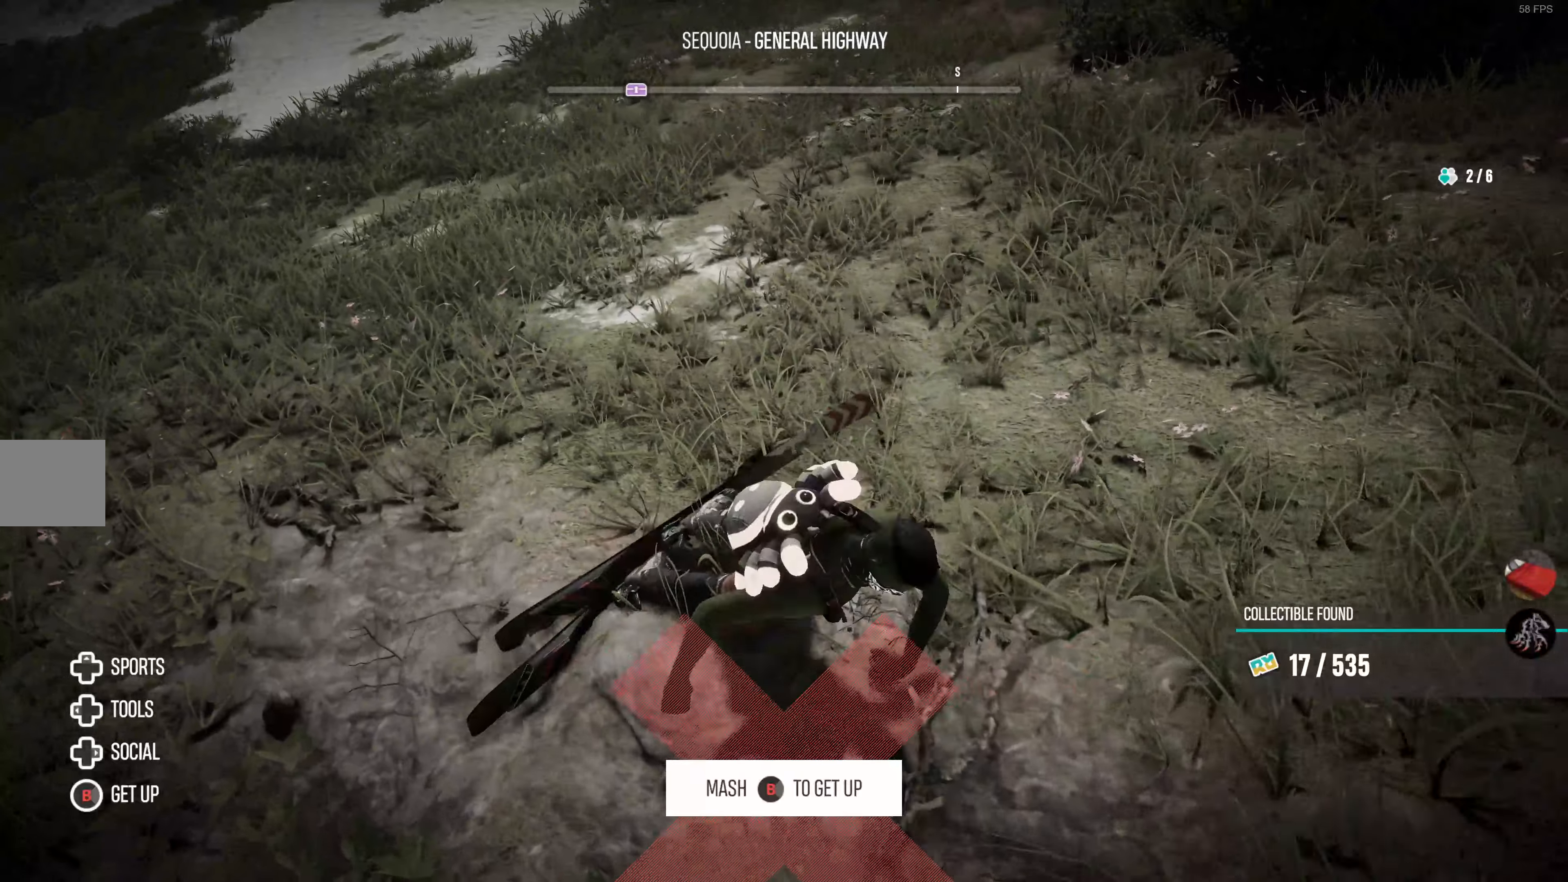
{"buttons": [], "left_stick": "center", "right_stick": "center", "events": []}
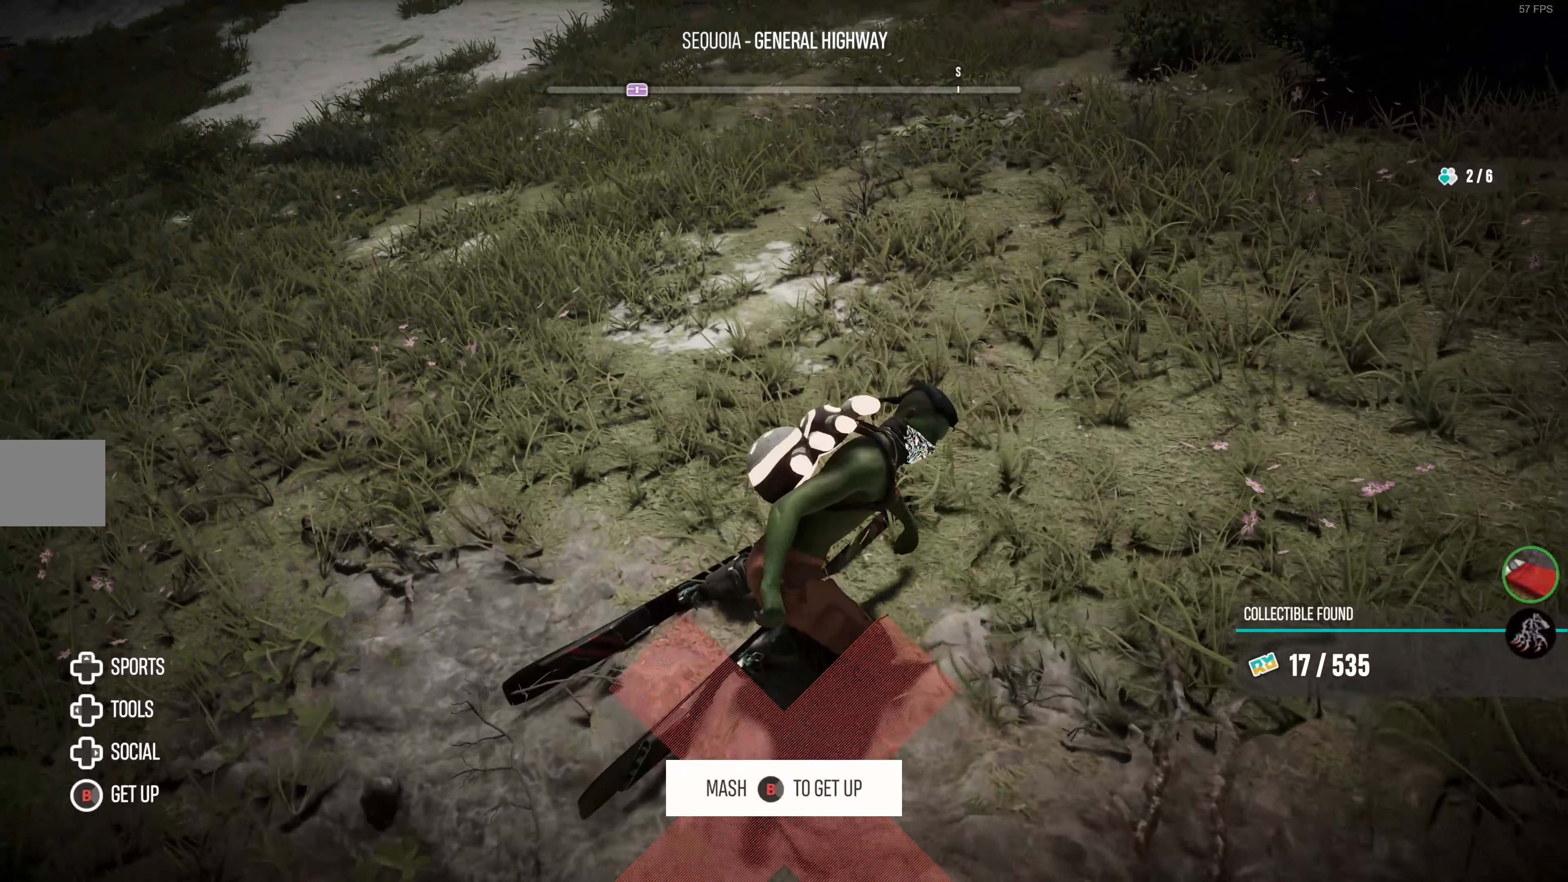
{"buttons": [], "left_stick": "center", "right_stick": "center", "events": []}